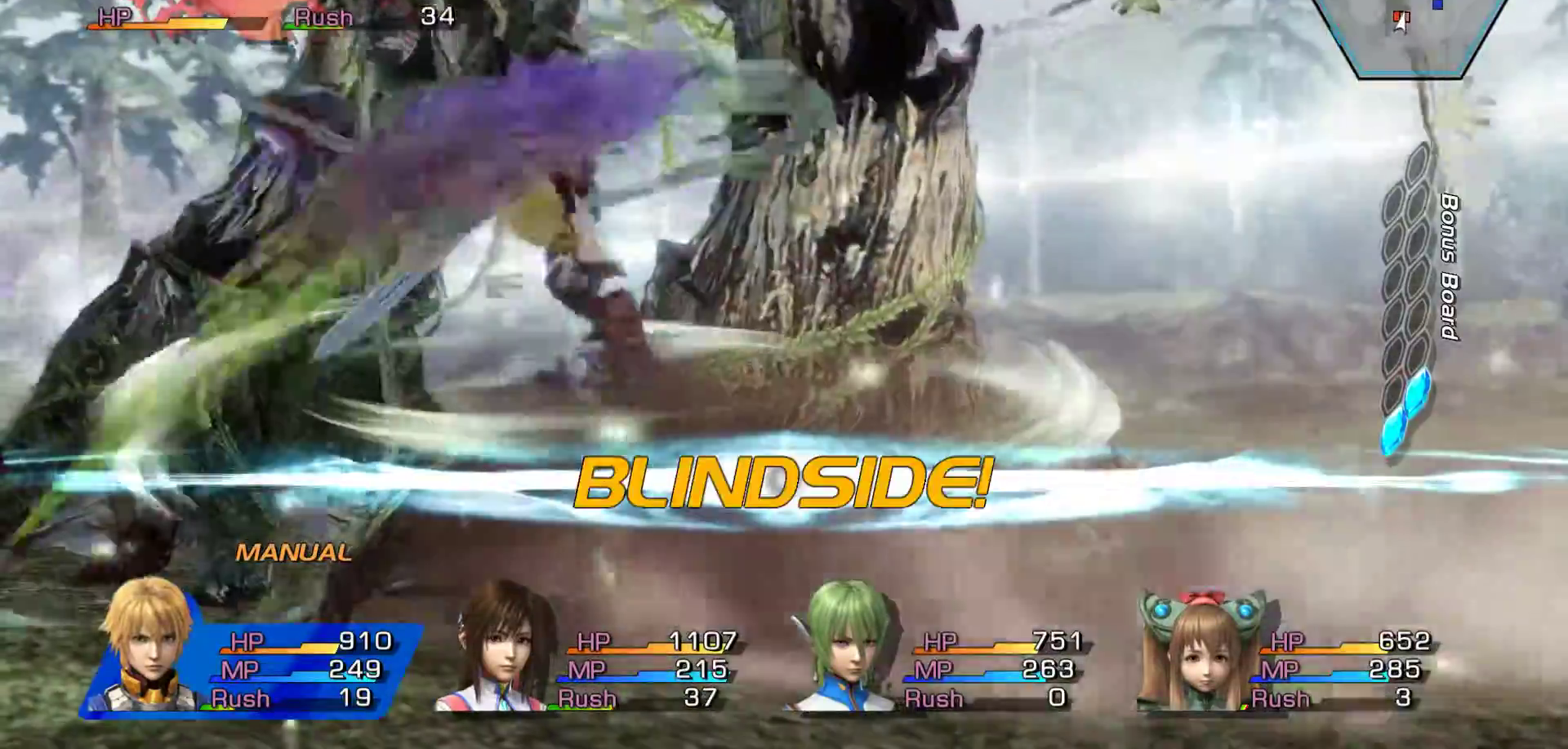
Gameplay with a controller (Xbox layout); each line is a JSON object with the inputs held at the frame after it. "events" lists button and stick changes between this image and that frame as [ms after this image, input, new state], when the widget could be followed in between.
{"buttons": [], "left_stick": "down", "right_stick": "center"}
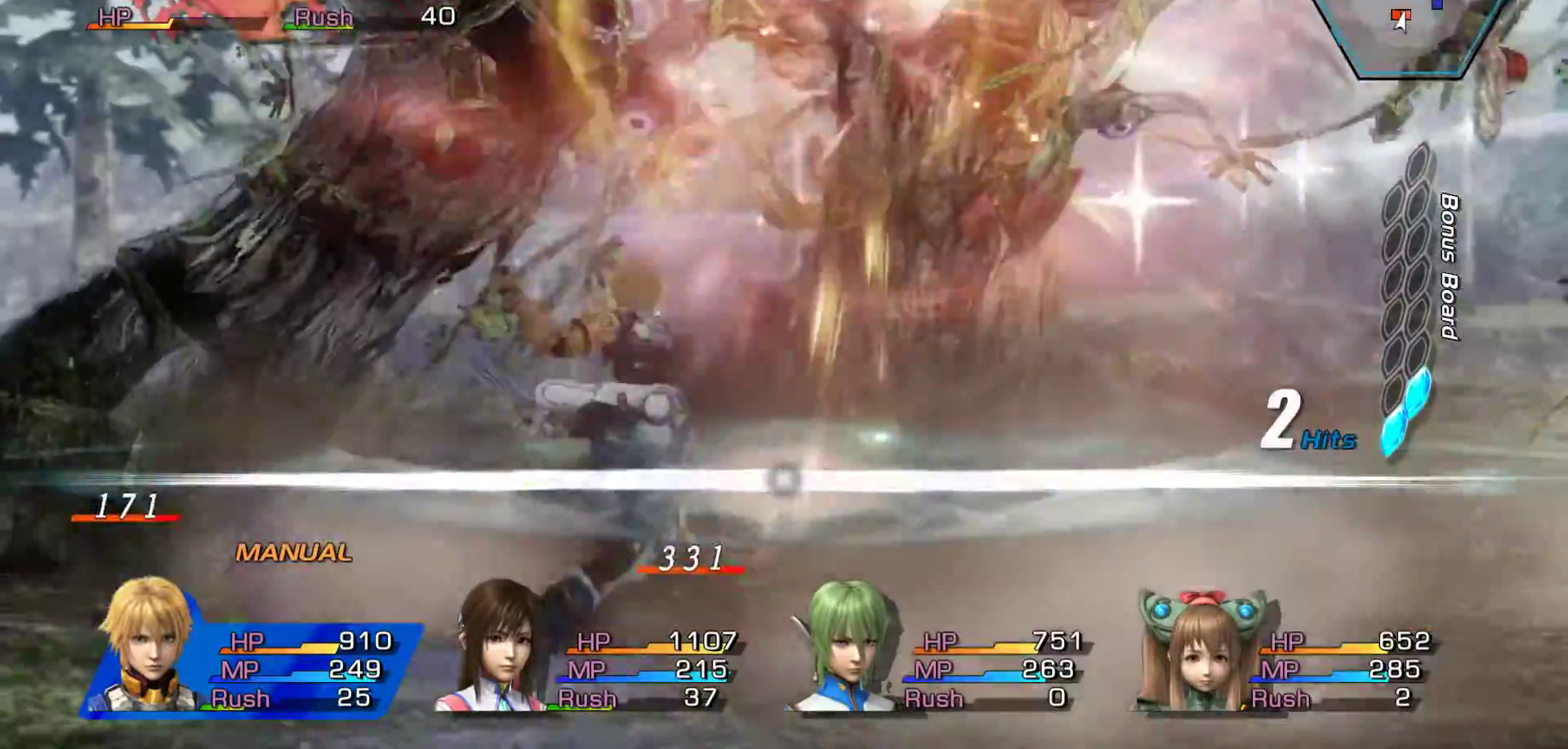
{"buttons": ["A"], "left_stick": "down", "right_stick": "center", "events": [[50, "A", "down"], [217, "A", "up"], [283, "A", "down"], [433, "A", "up"], [500, "A", "down"]]}
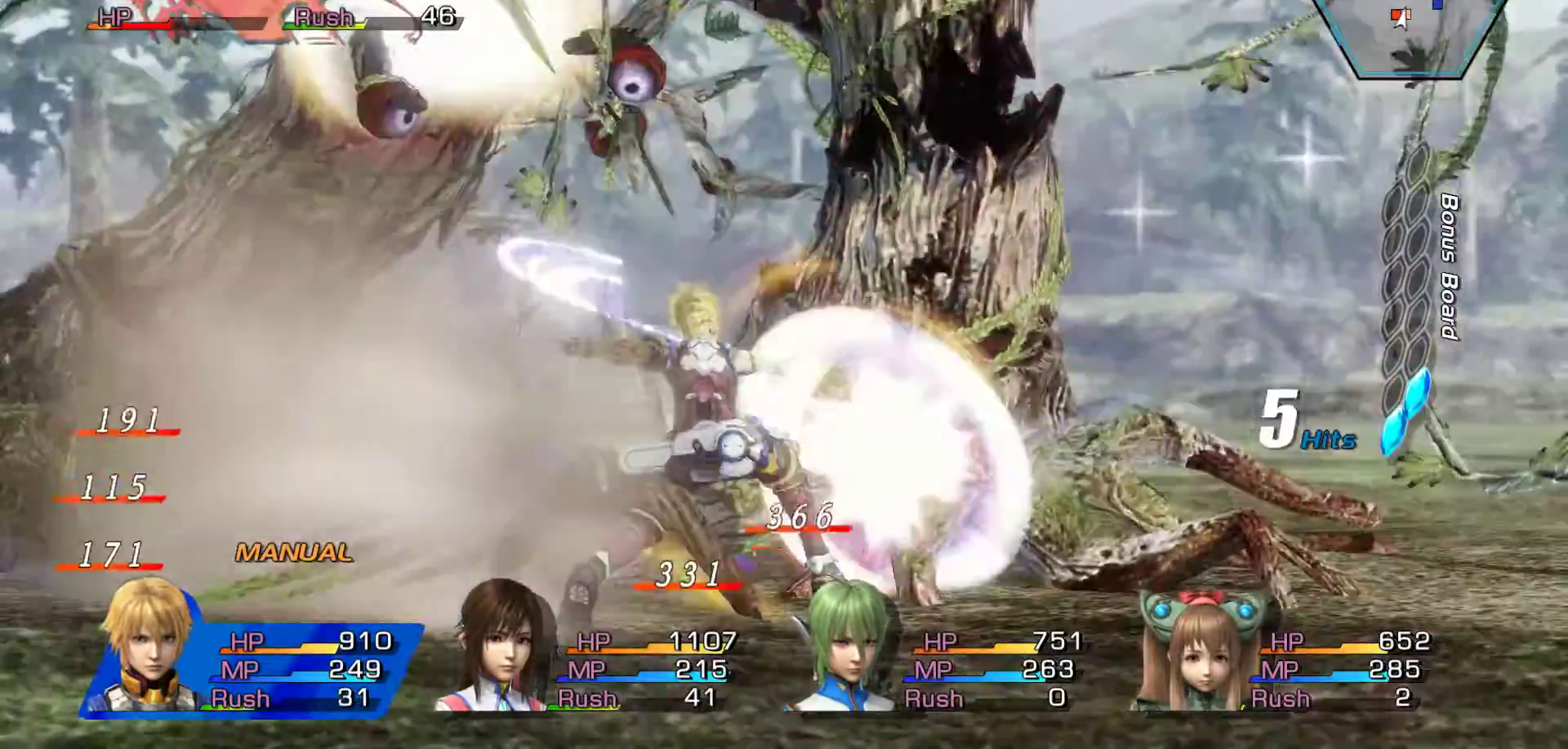
{"buttons": ["A"], "left_stick": "up", "right_stick": "center", "events": [[150, "A", "up"], [233, "A", "down"], [267, "left_stick", "up"], [383, "A", "up"], [450, "A", "down"]]}
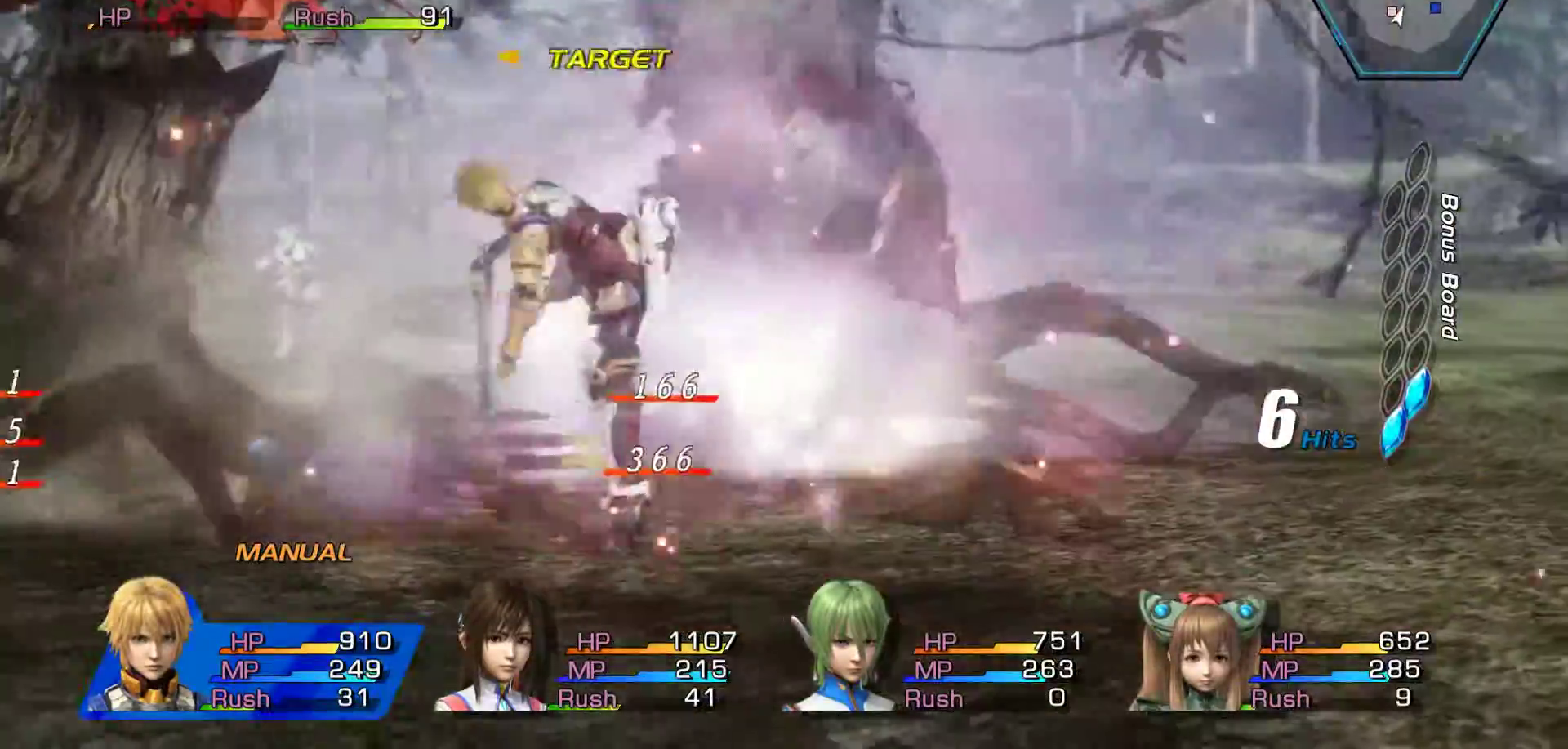
{"buttons": [], "left_stick": "up-left", "right_stick": "center", "events": [[67, "A", "up"], [133, "A", "down"], [283, "A", "up"], [383, "A", "down"], [400, "left_stick", "up-left"], [483, "A", "up"]]}
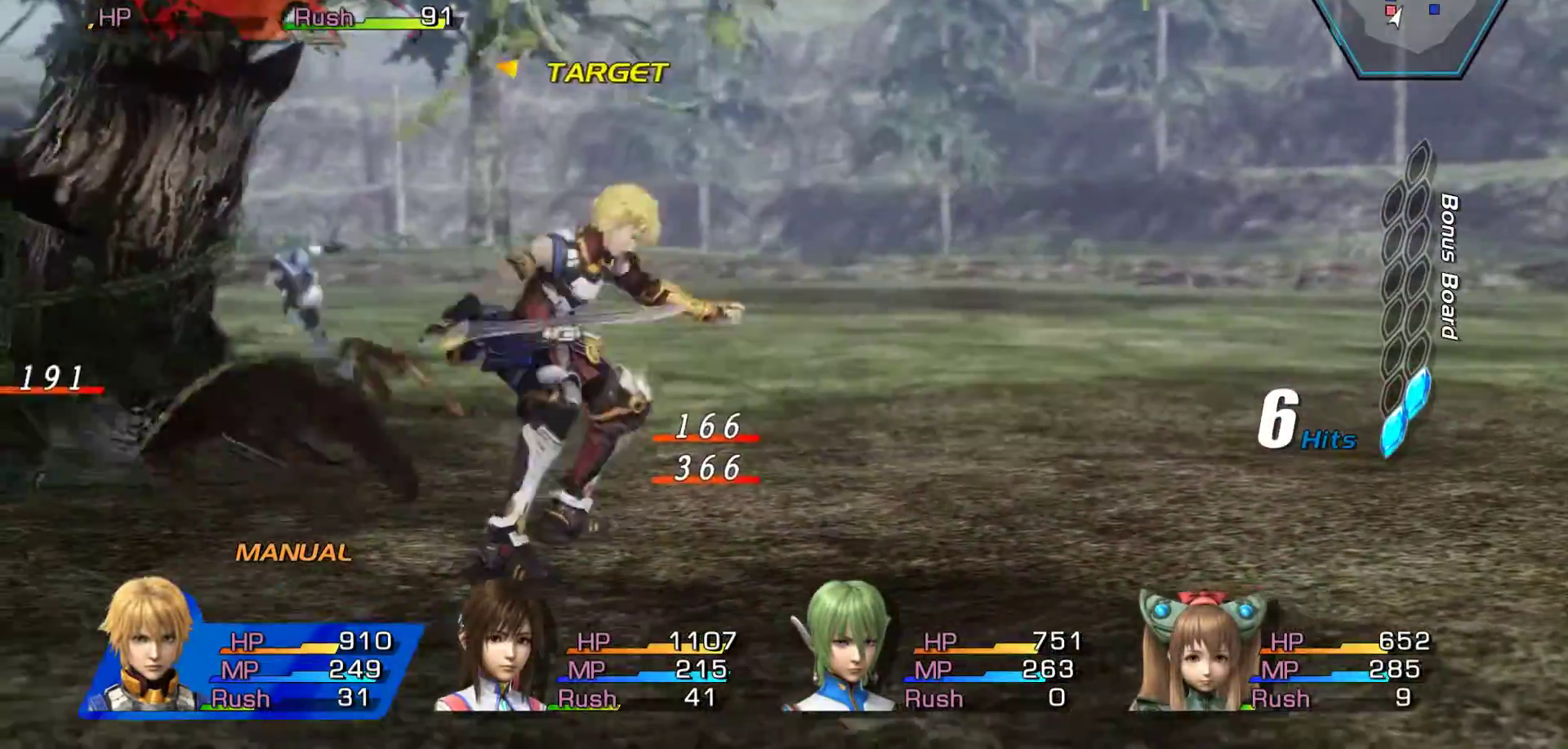
{"buttons": ["B"], "left_stick": "center", "right_stick": "center", "events": [[100, "left_stick", "down"], [233, "B", "down"], [483, "left_stick", "center"]]}
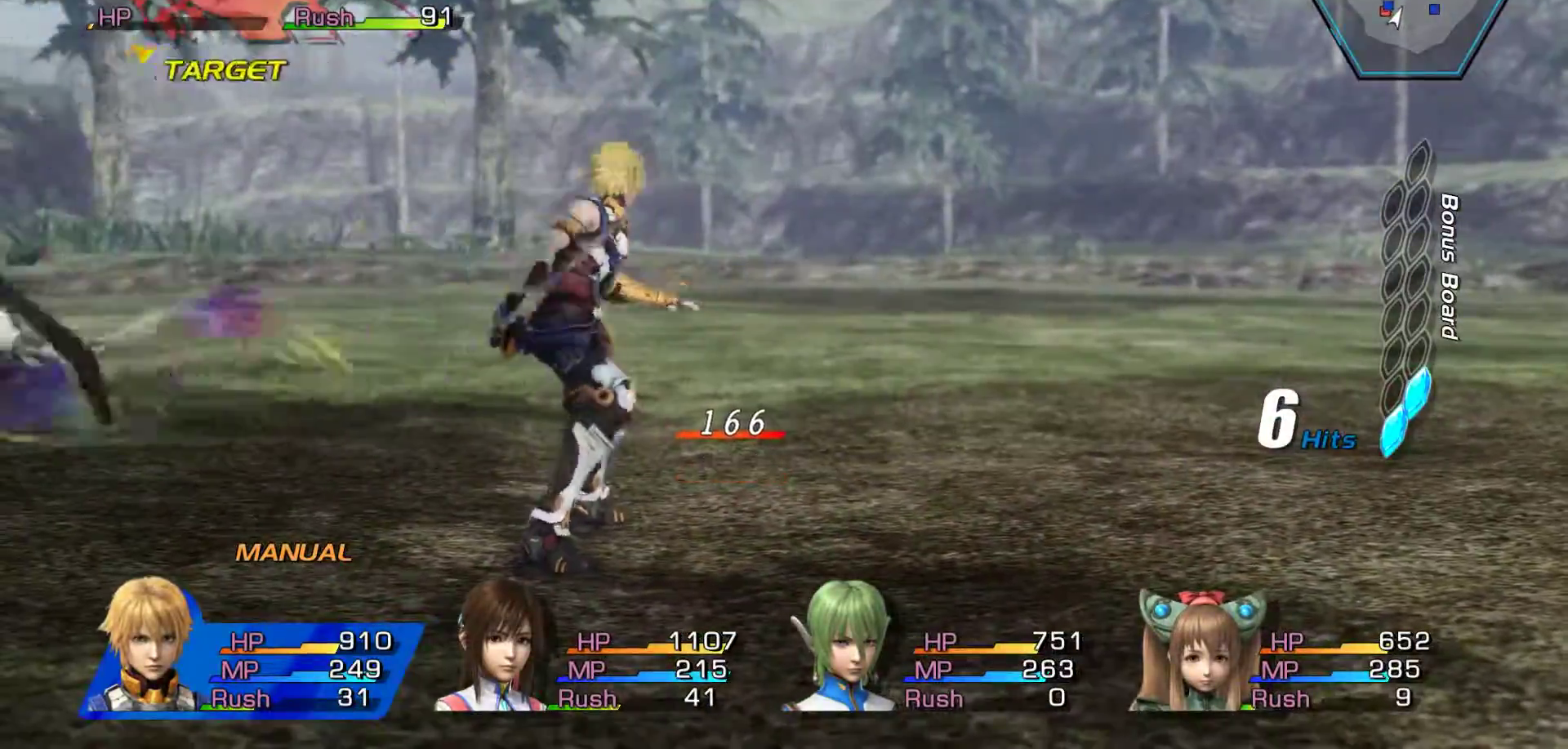
{"buttons": [], "left_stick": "center", "right_stick": "center", "events": [[83, "left_stick", "down"], [250, "left_stick", "center"], [367, "B", "up"]]}
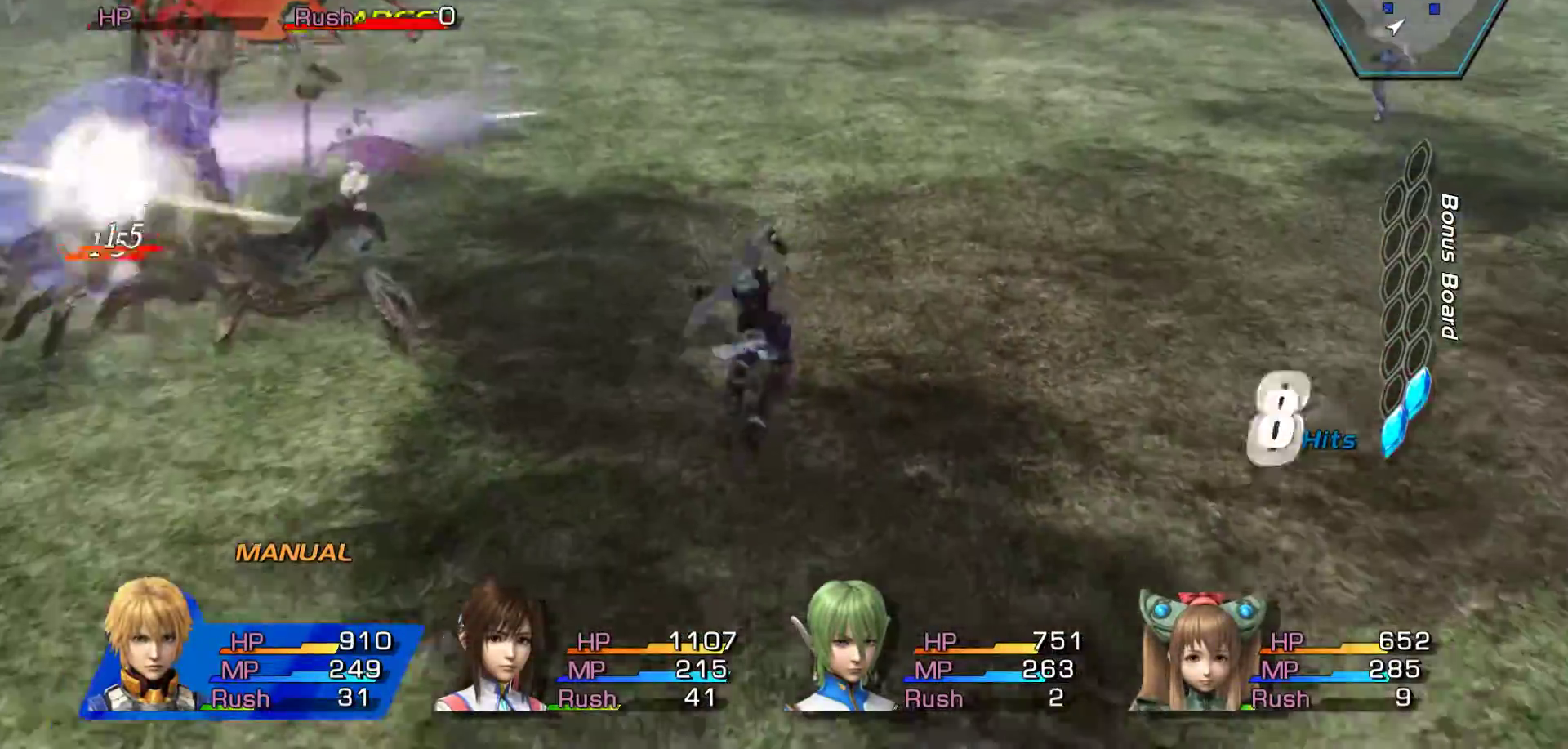
{"buttons": [], "left_stick": "up-left", "right_stick": "center", "events": [[100, "left_stick", "up-left"]]}
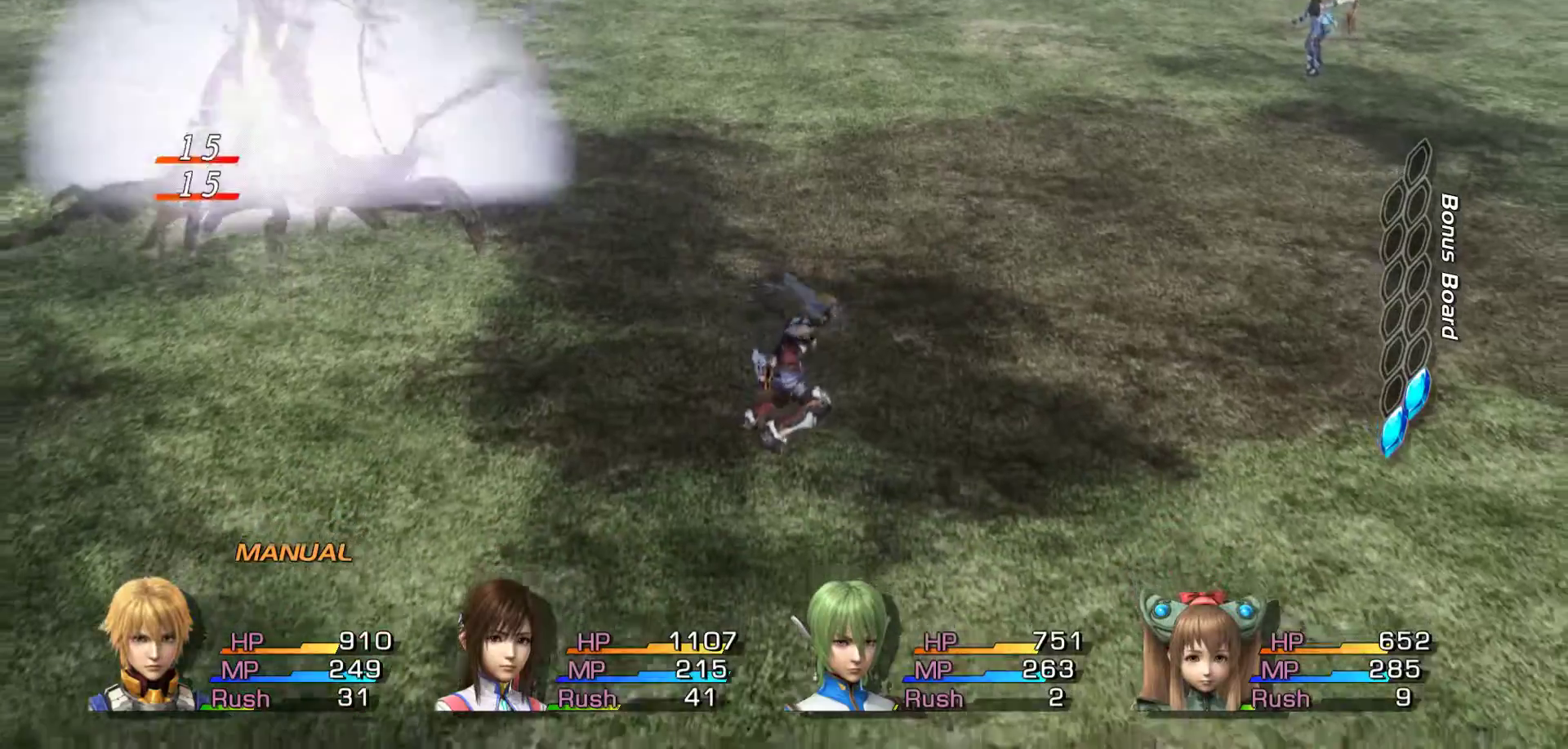
{"buttons": [], "left_stick": "center", "right_stick": "center", "events": [[283, "left_stick", "center"]]}
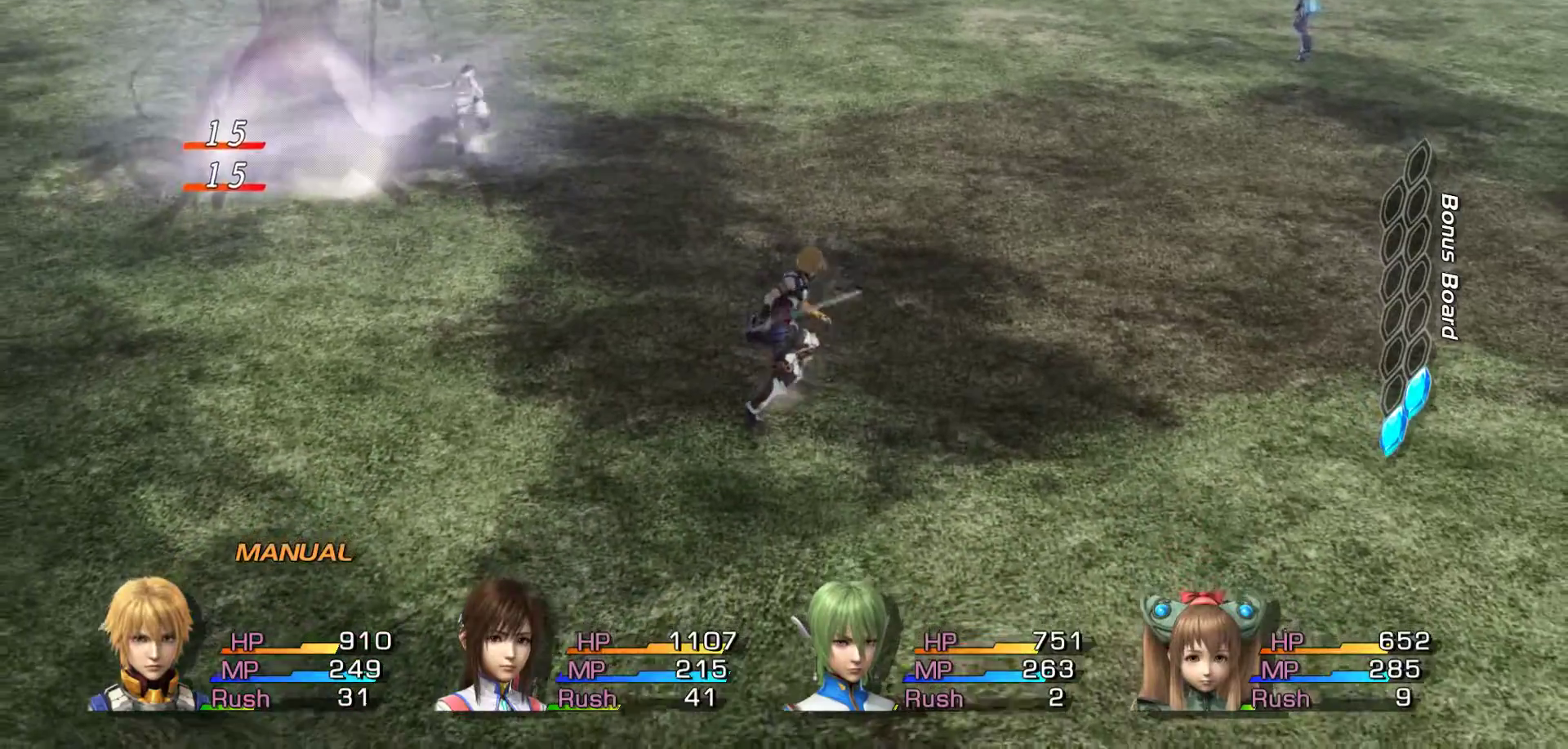
{"buttons": [], "left_stick": "center", "right_stick": "center", "events": []}
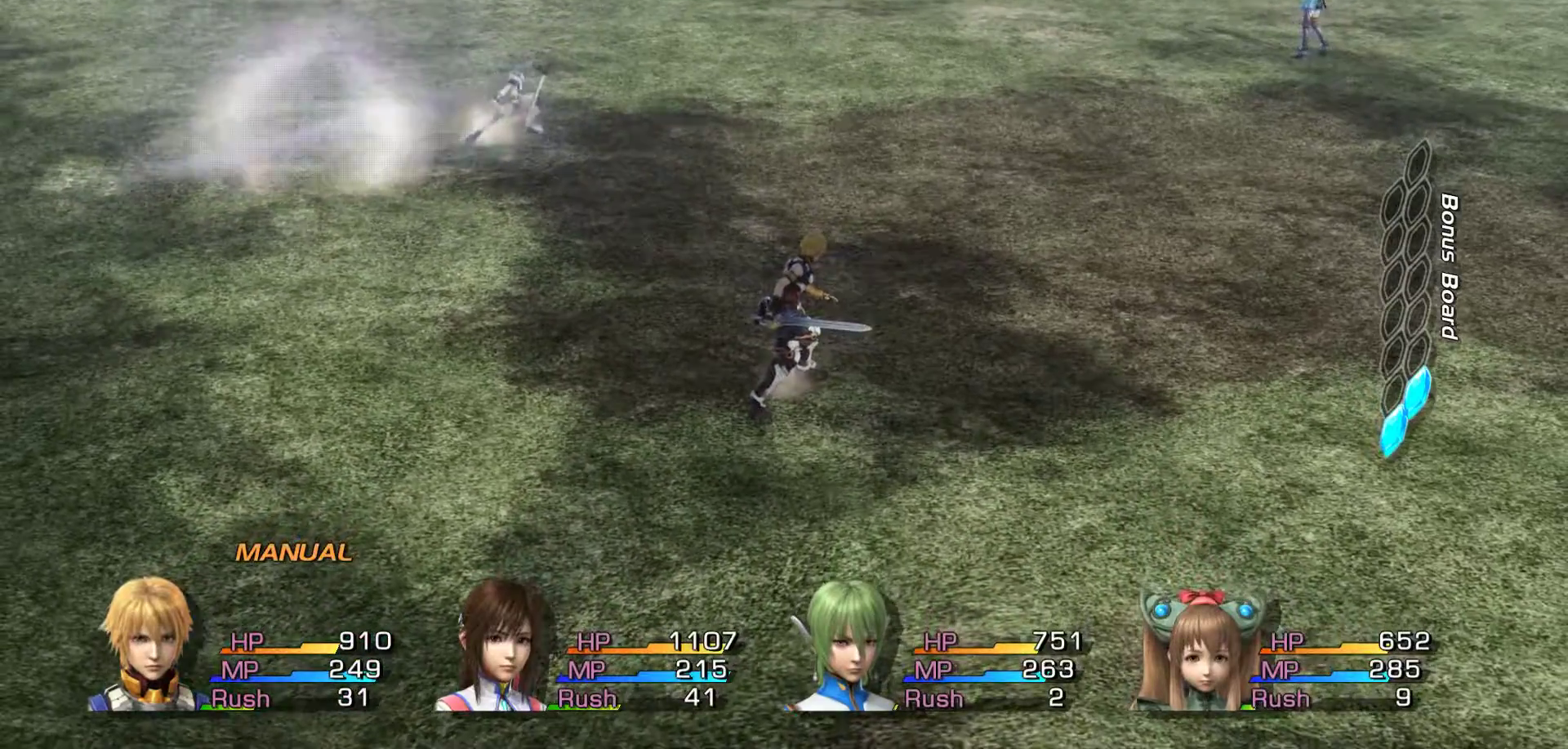
{"buttons": [], "left_stick": "center", "right_stick": "center", "events": []}
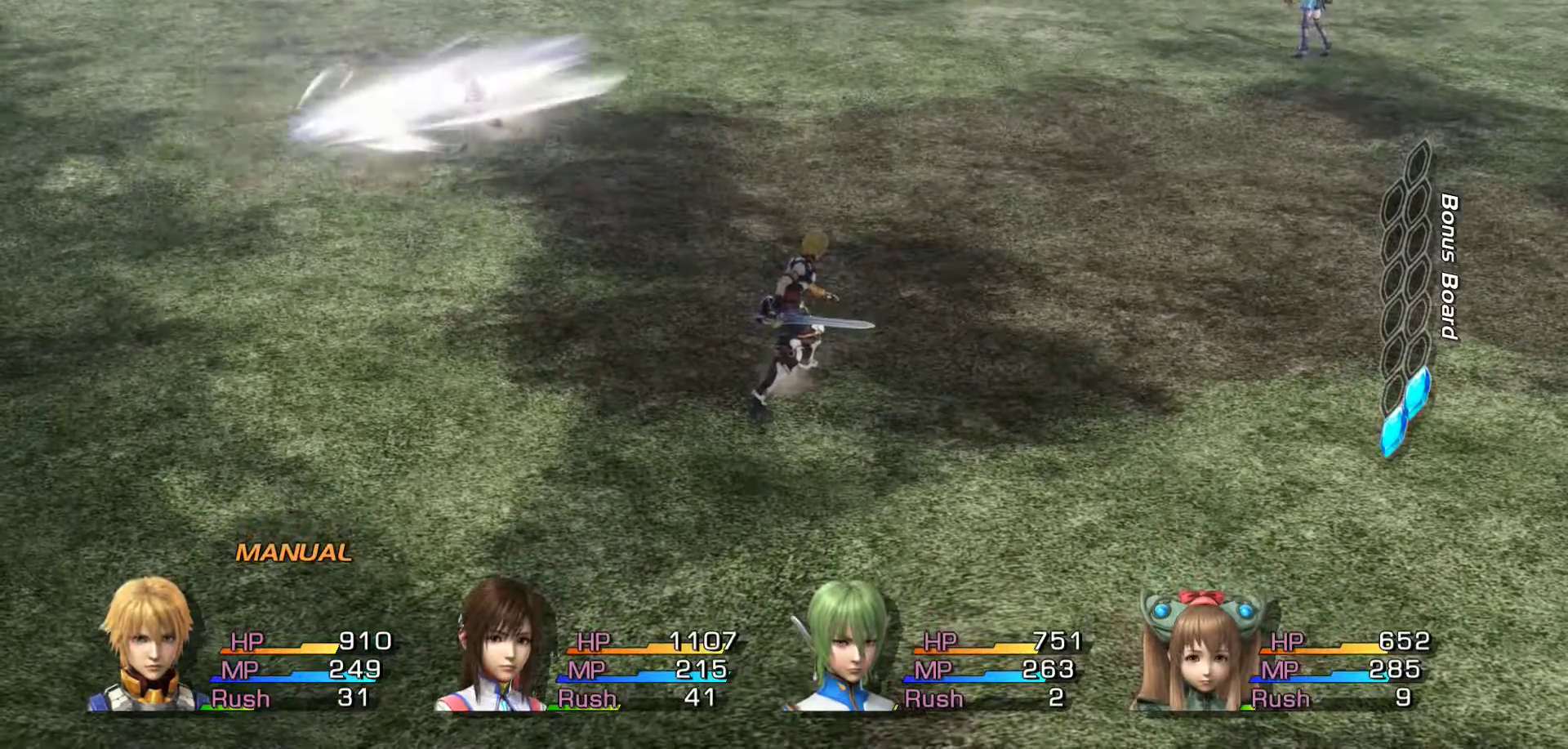
{"buttons": [], "left_stick": "center", "right_stick": "center", "events": []}
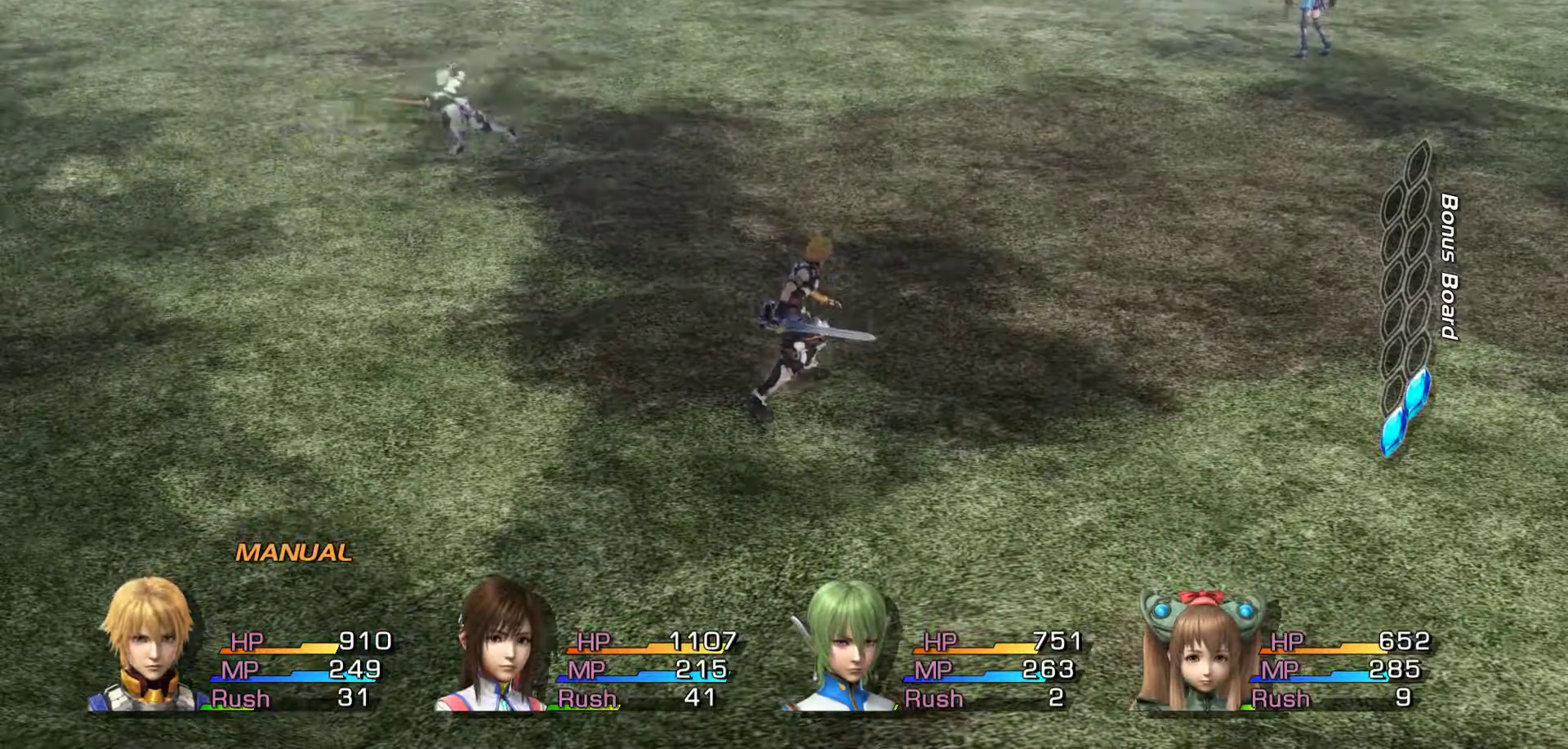
{"buttons": [], "left_stick": "center", "right_stick": "center", "events": []}
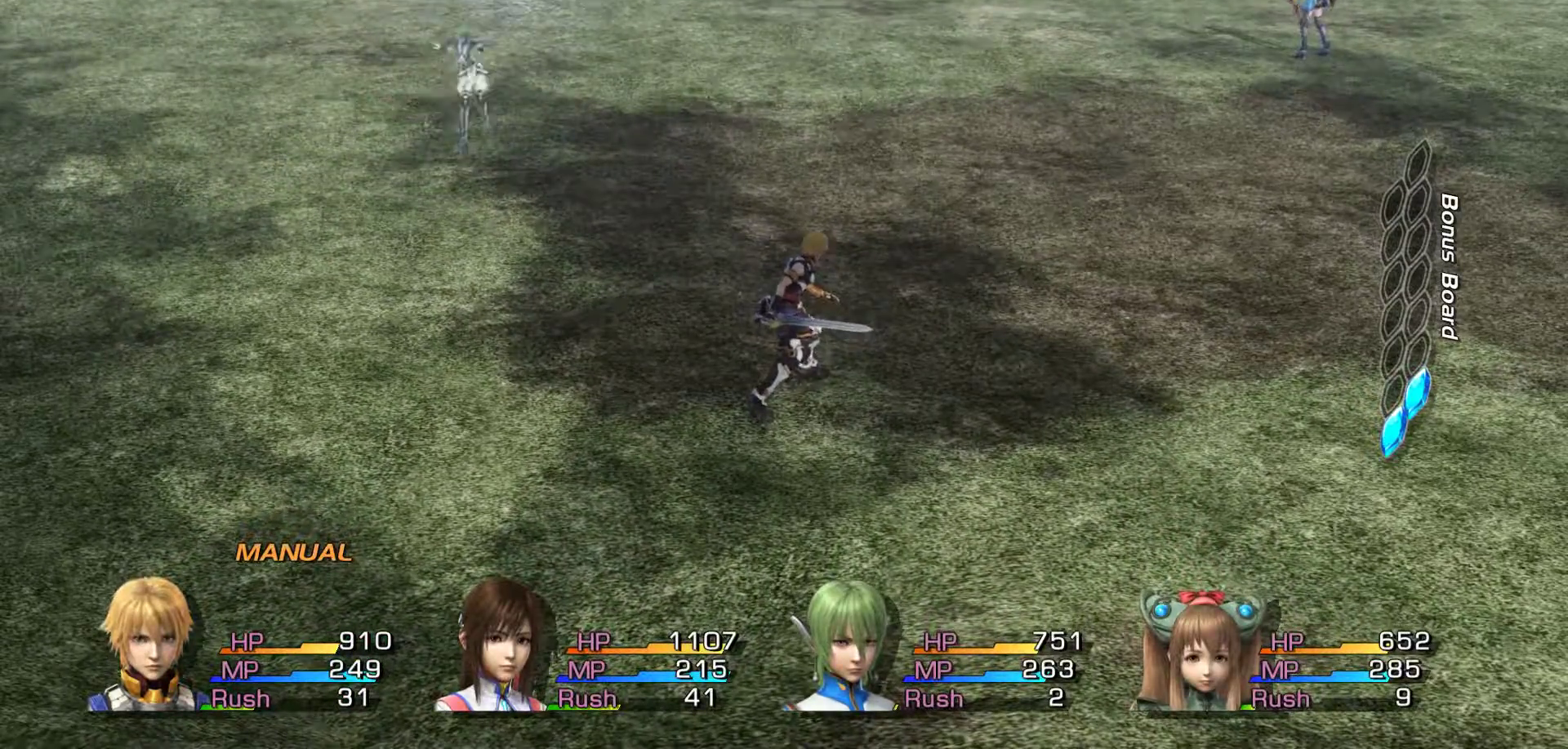
{"buttons": [], "left_stick": "center", "right_stick": "center", "events": []}
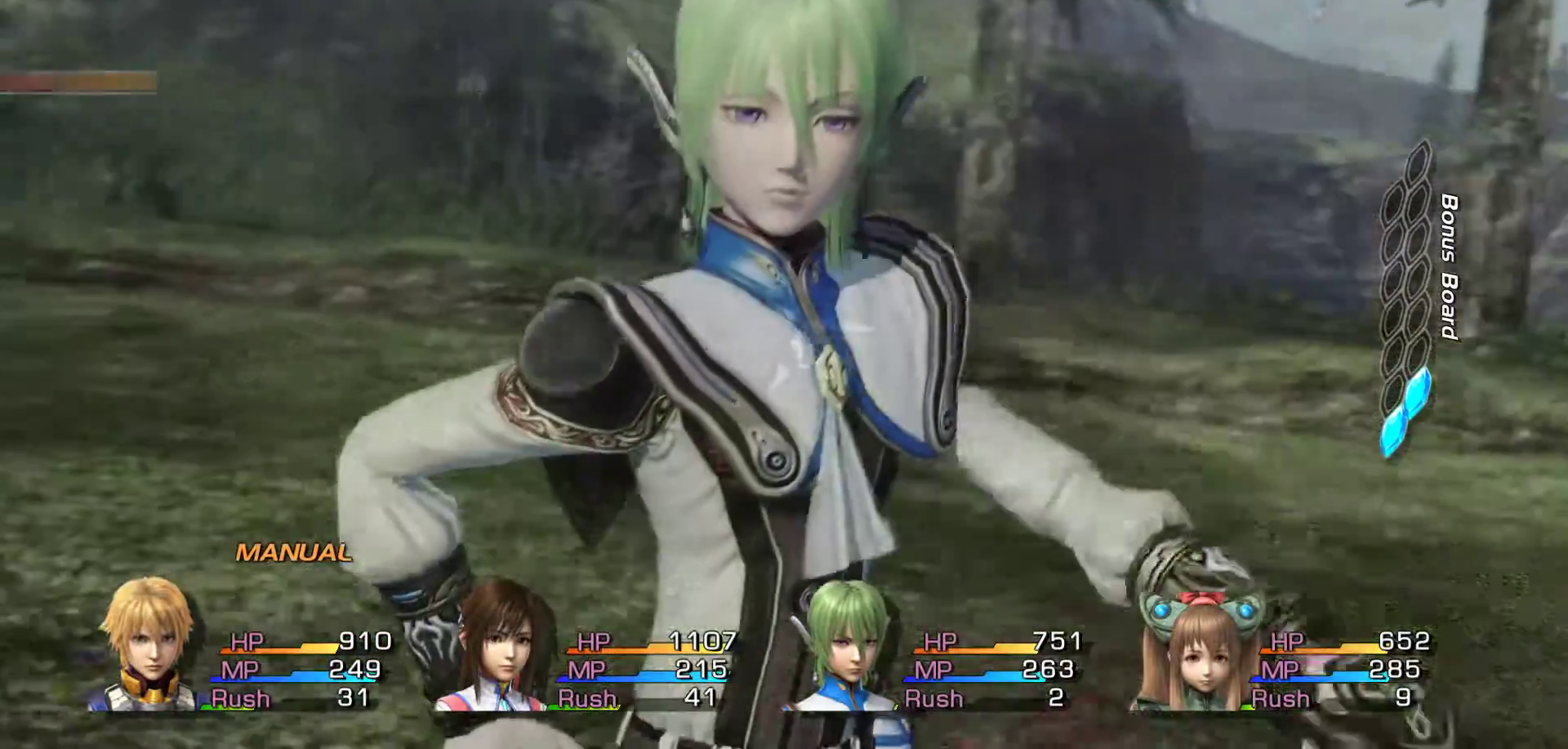
{"buttons": [], "left_stick": "center", "right_stick": "center", "events": []}
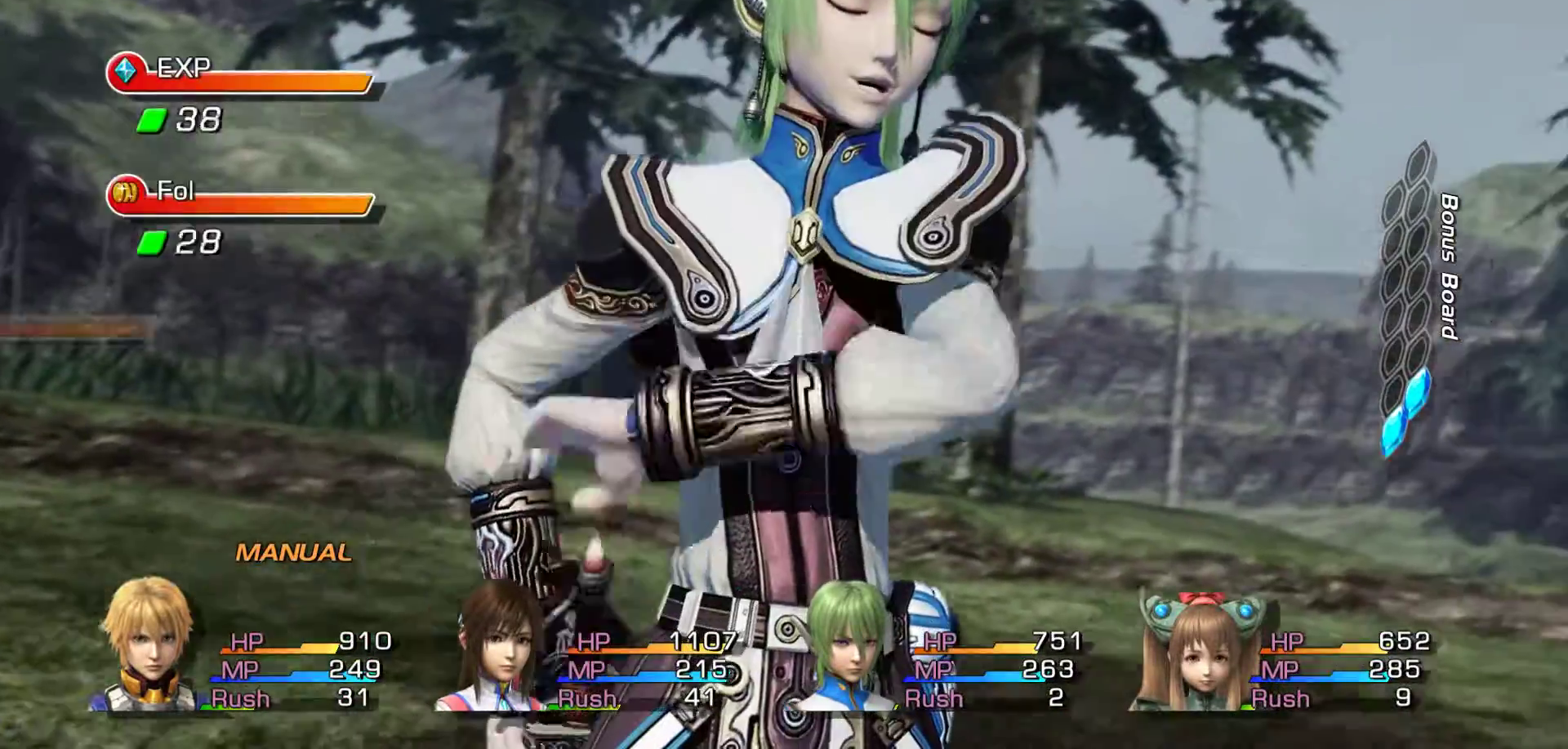
{"buttons": [], "left_stick": "center", "right_stick": "center", "events": []}
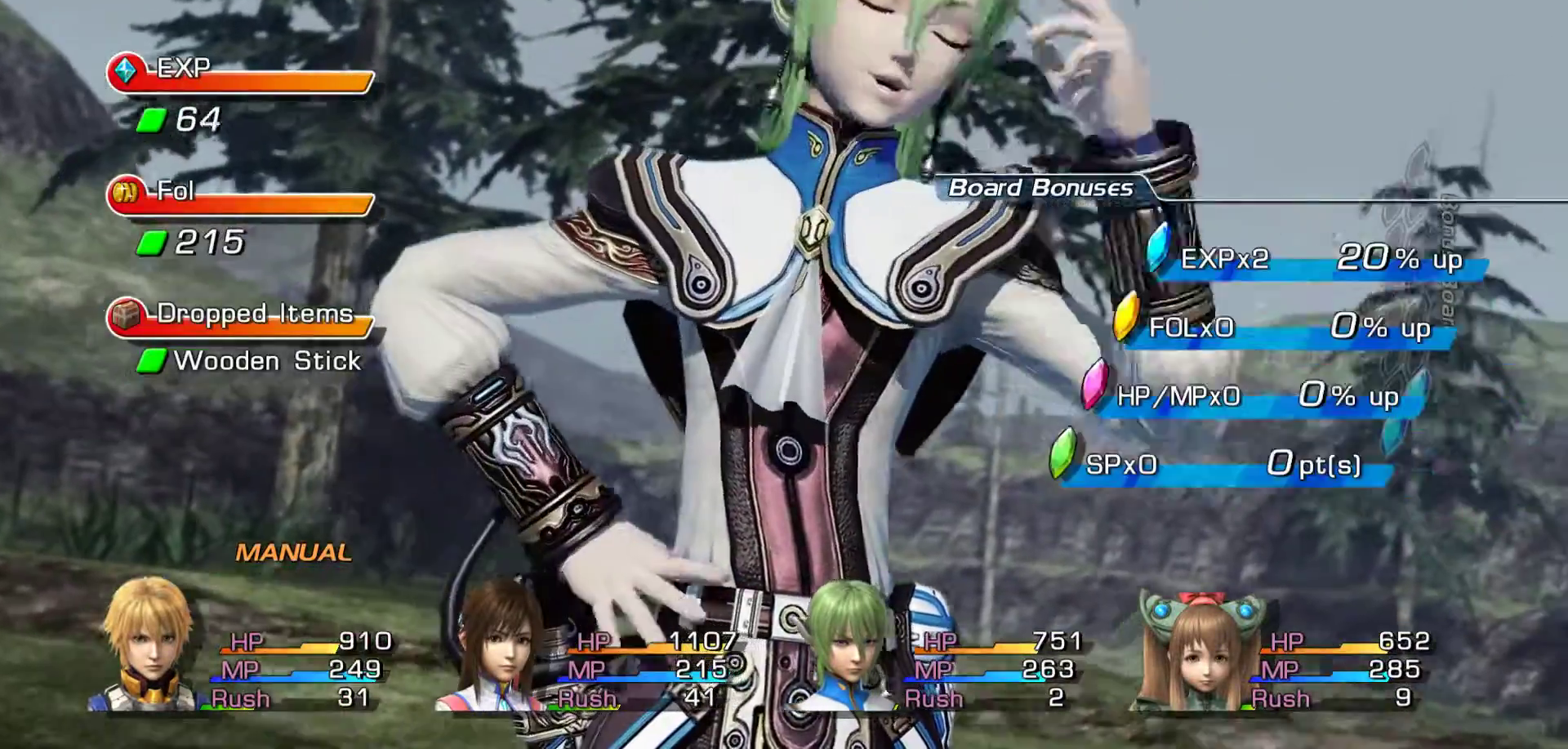
{"buttons": [], "left_stick": "center", "right_stick": "center", "events": []}
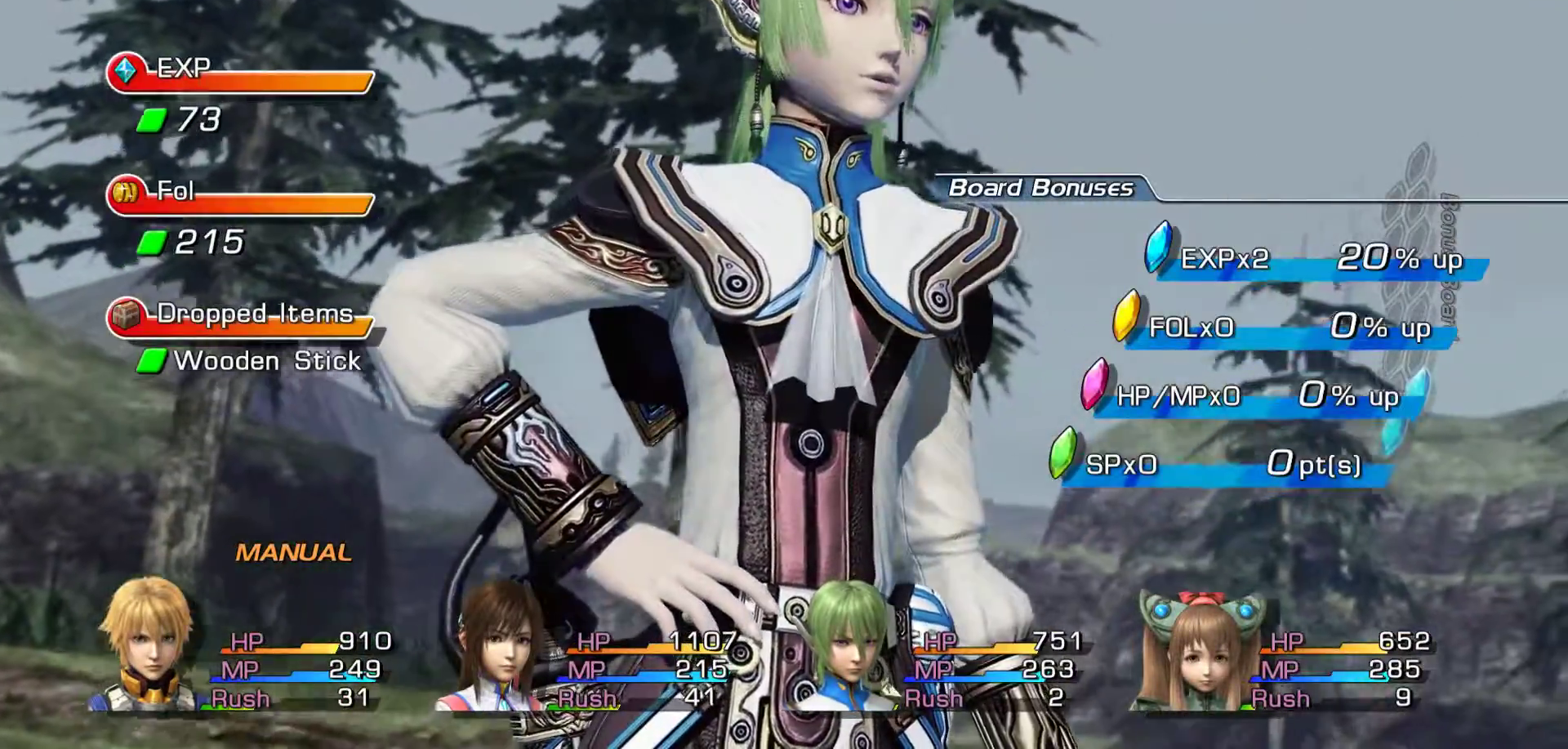
{"buttons": ["A"], "left_stick": "center", "right_stick": "center", "events": [[183, "A", "down"]]}
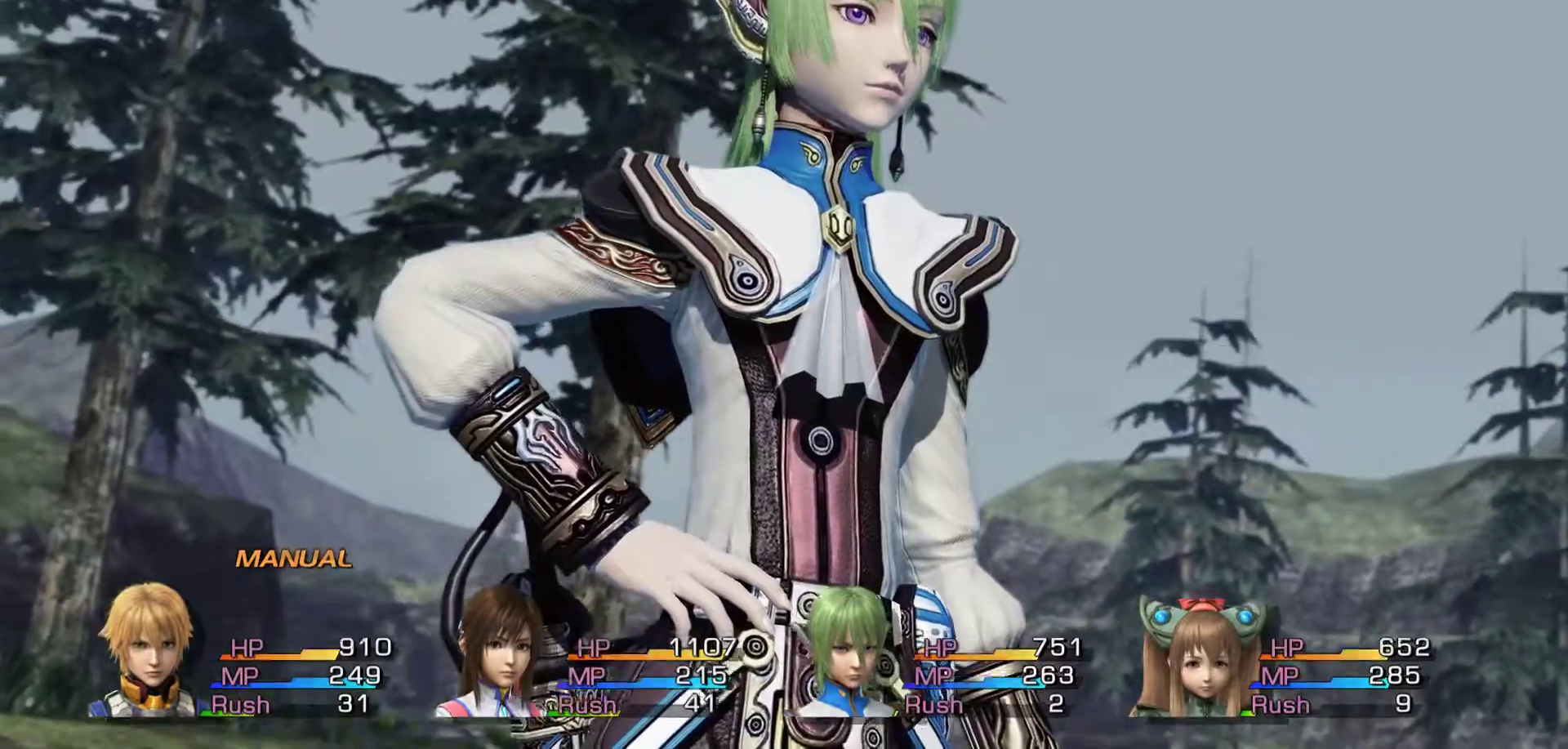
{"buttons": [], "left_stick": "center", "right_stick": "center", "events": [[17, "A", "up"]]}
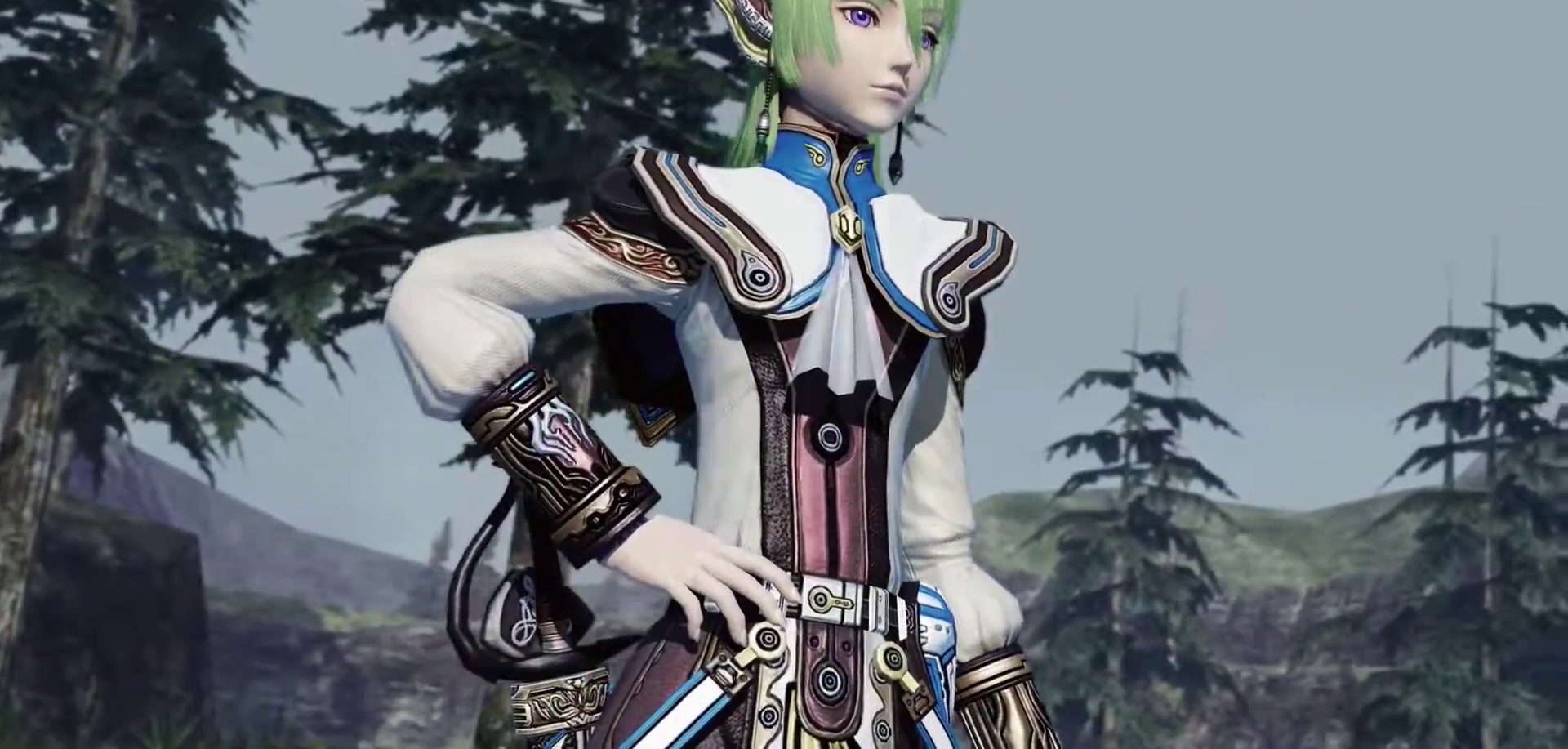
{"buttons": [], "left_stick": "center", "right_stick": "center", "events": [[17, "A", "down"], [267, "A", "up"]]}
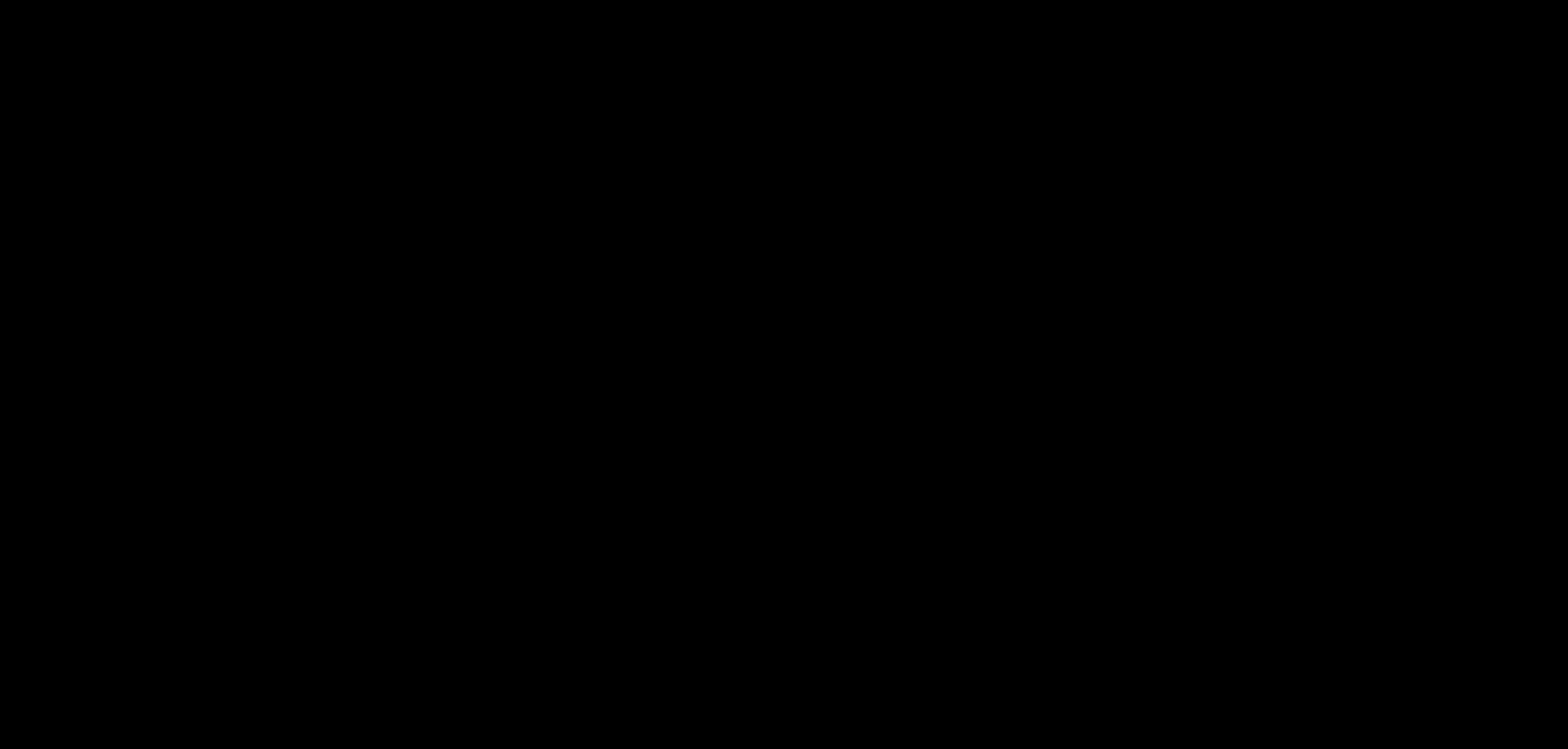
{"buttons": [], "left_stick": "up", "right_stick": "center", "events": [[83, "left_stick", "up"]]}
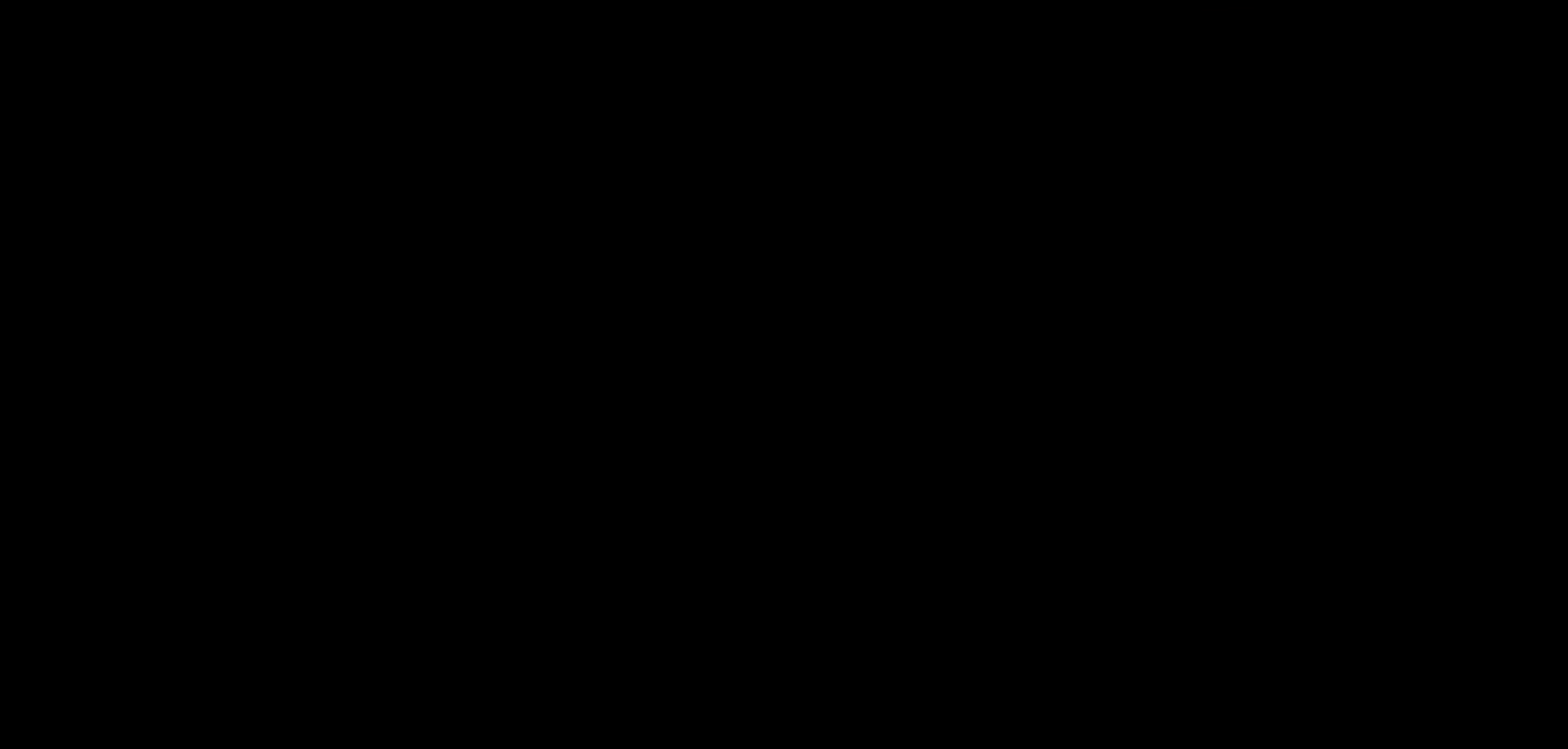
{"buttons": [], "left_stick": "up", "right_stick": "center", "events": []}
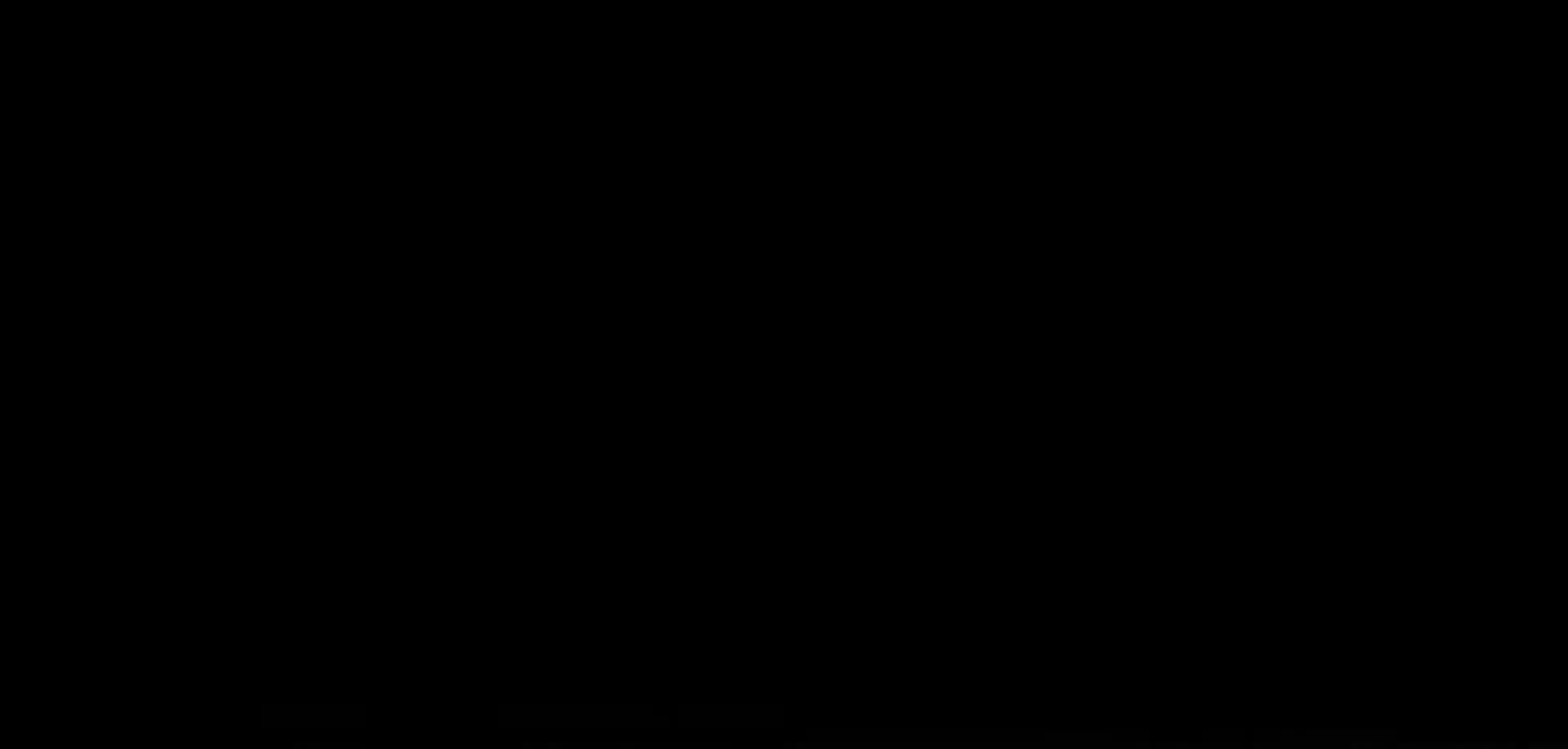
{"buttons": [], "left_stick": "up", "right_stick": "center", "events": []}
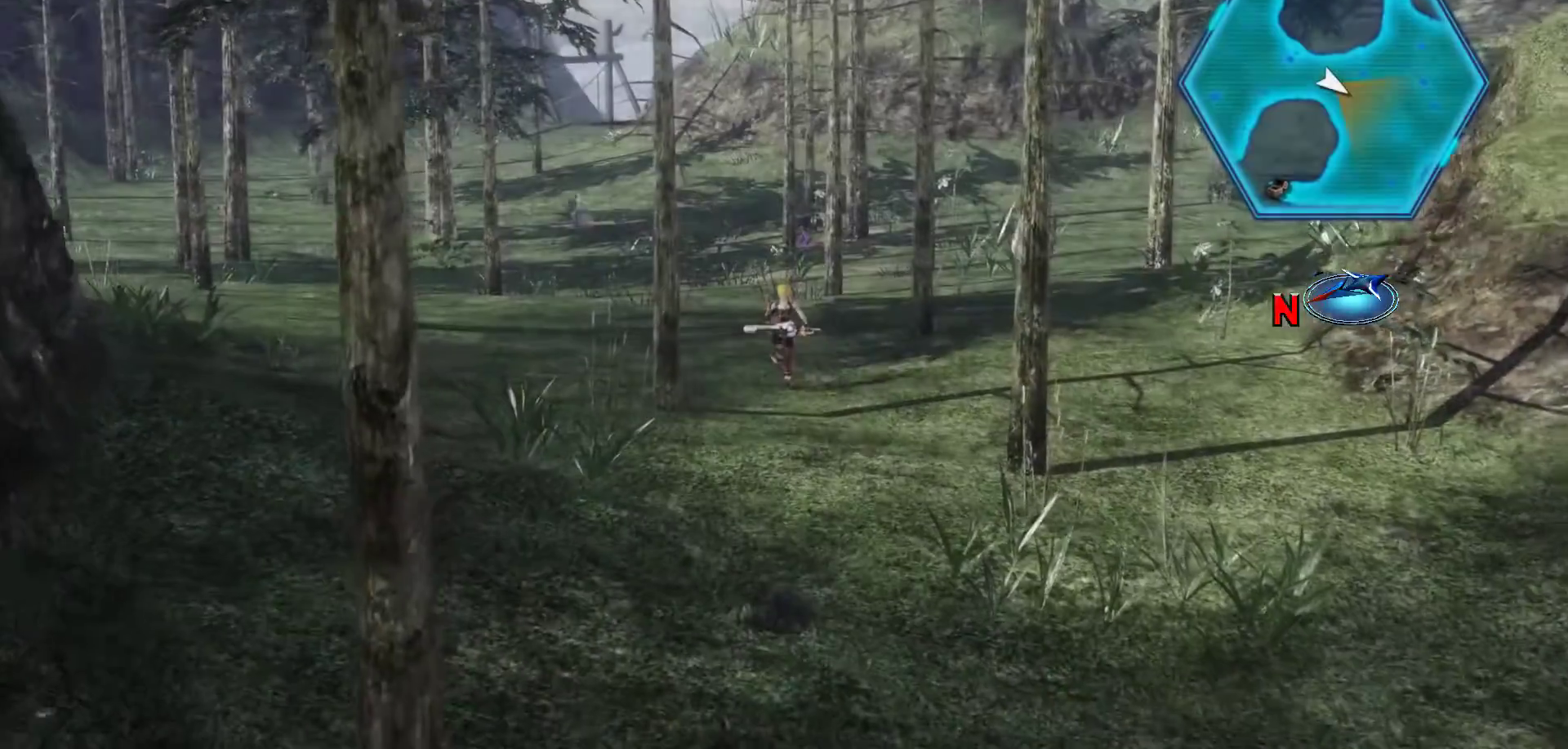
{"buttons": [], "left_stick": "up", "right_stick": "center", "events": []}
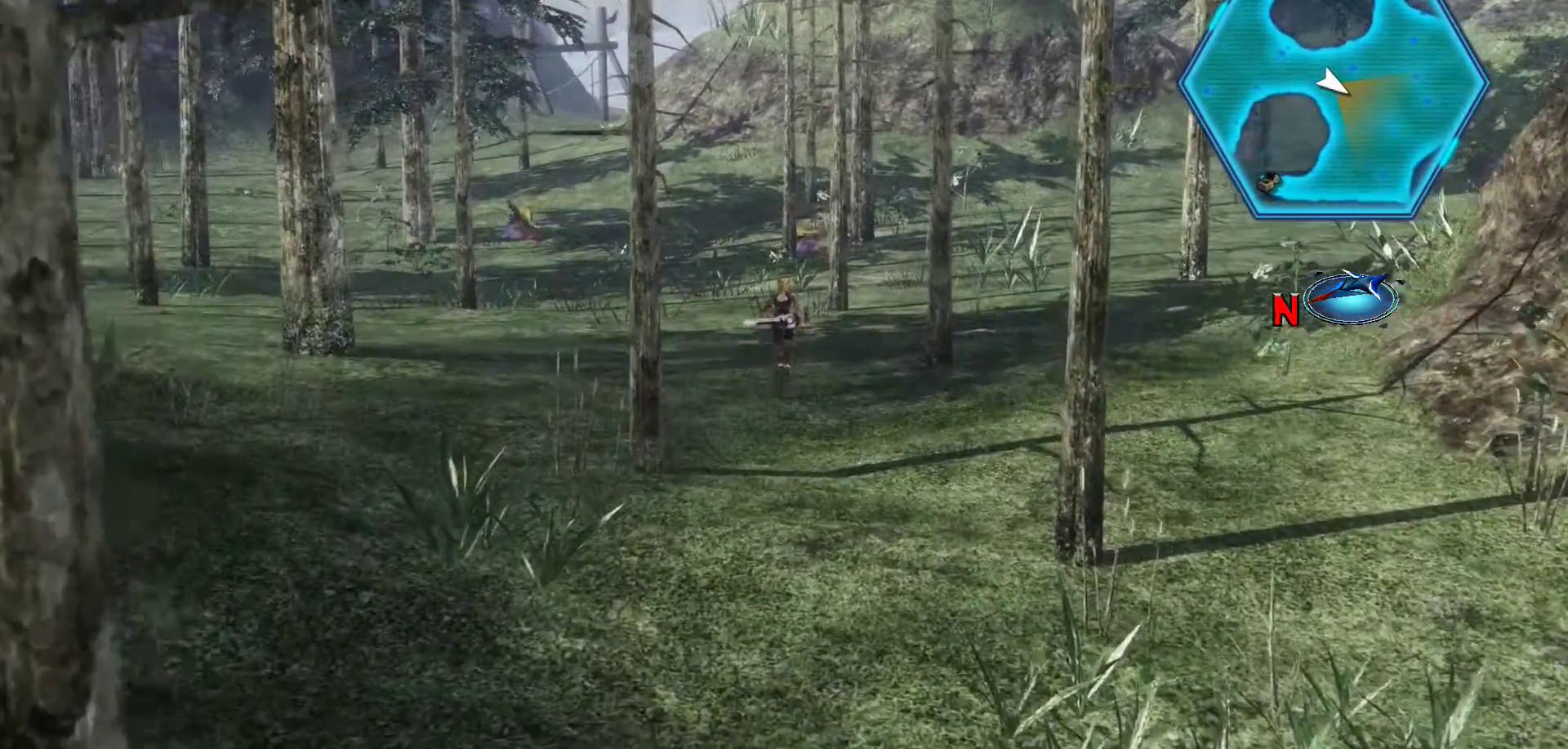
{"buttons": [], "left_stick": "up", "right_stick": "center", "events": []}
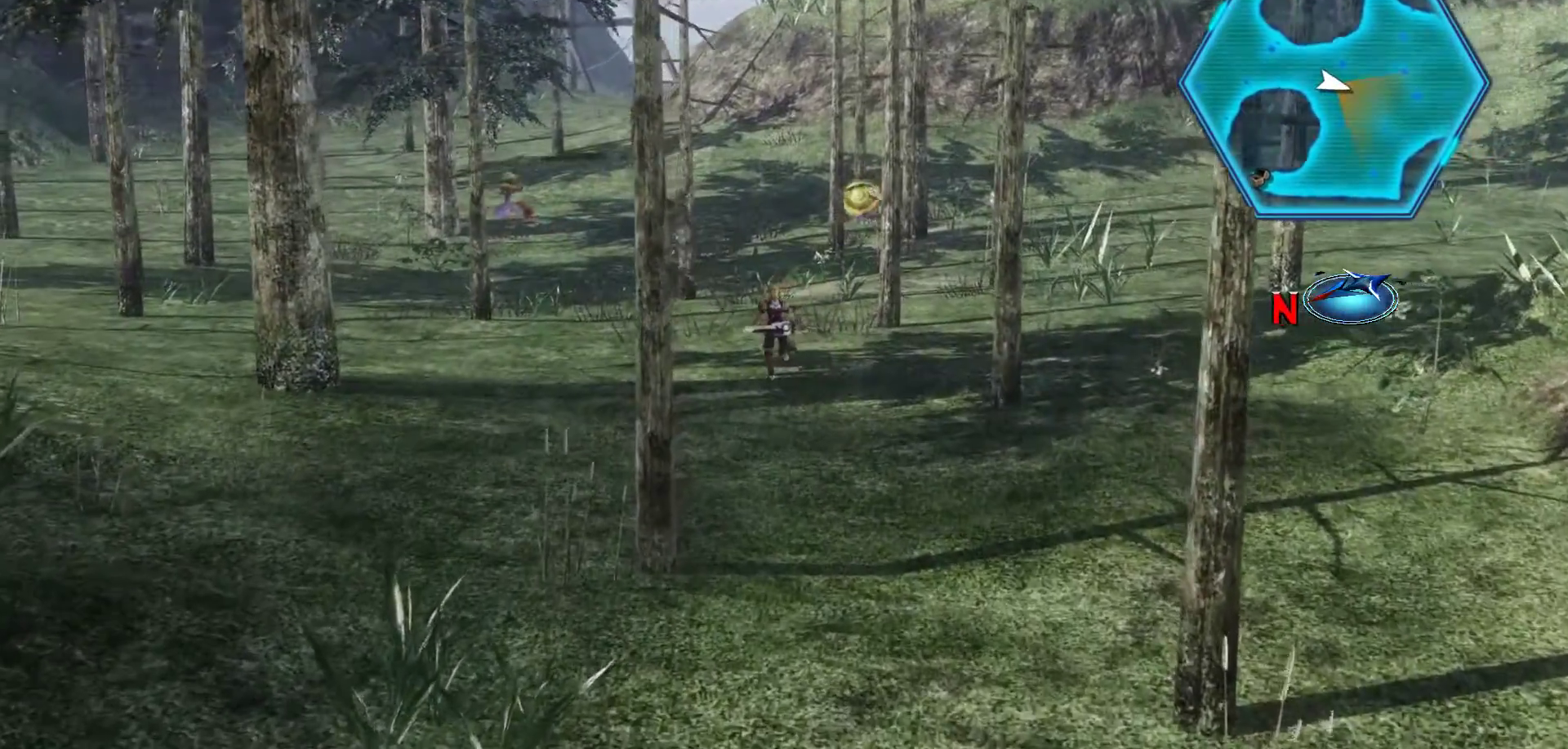
{"buttons": [], "left_stick": "up", "right_stick": "center", "events": []}
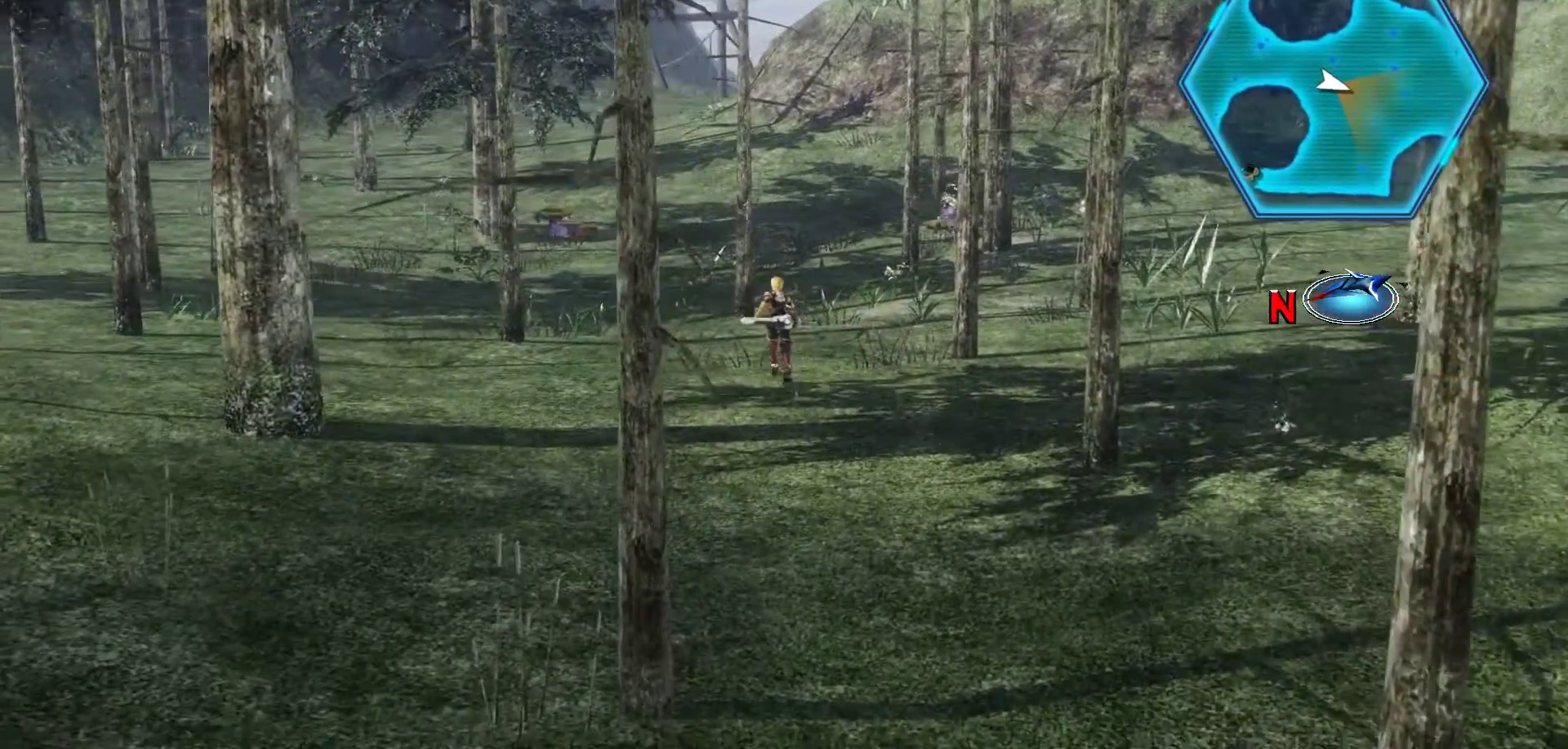
{"buttons": [], "left_stick": "up", "right_stick": "center", "events": [[150, "START", "down"], [367, "START", "up"]]}
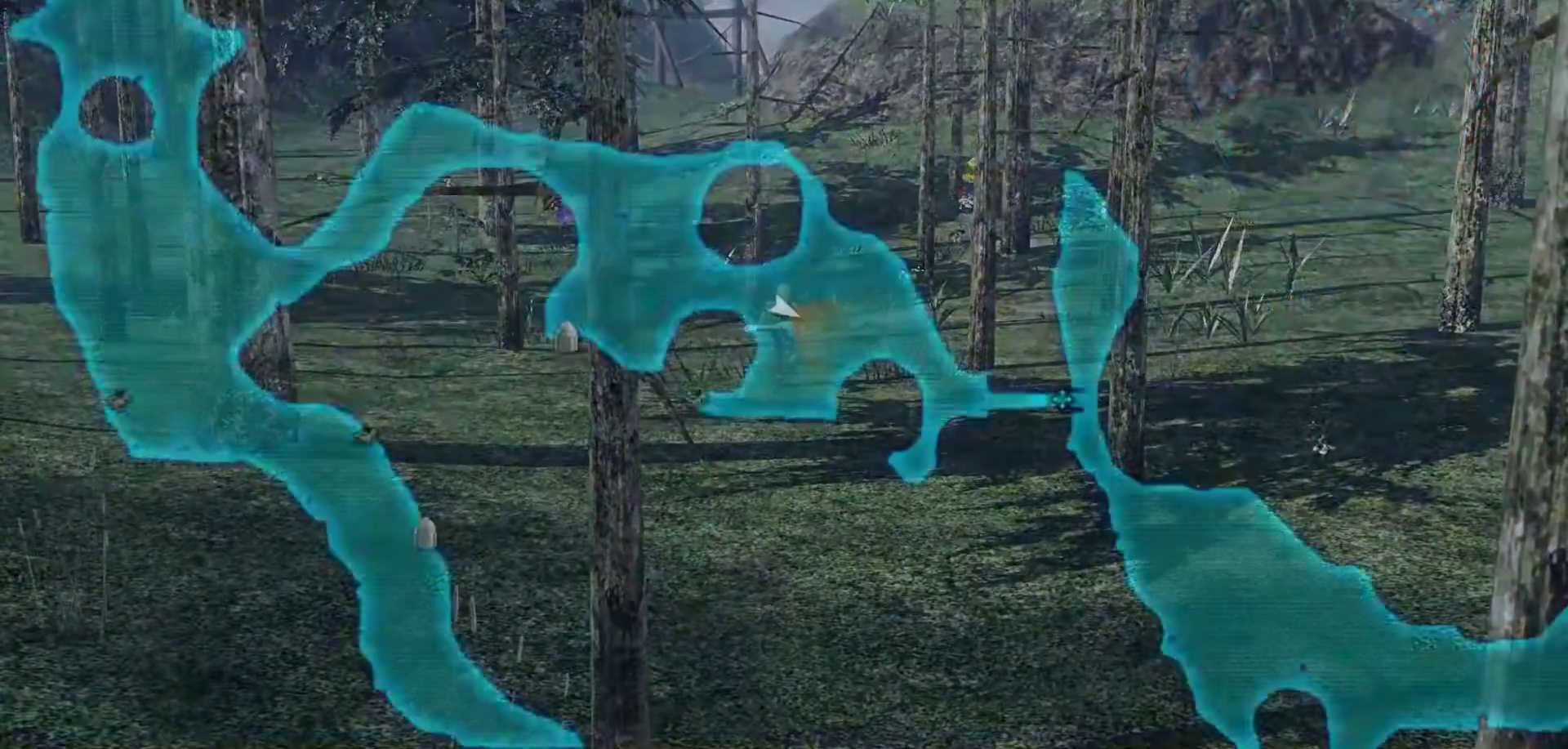
{"buttons": [], "left_stick": "center", "right_stick": "center", "events": [[117, "left_stick", "center"]]}
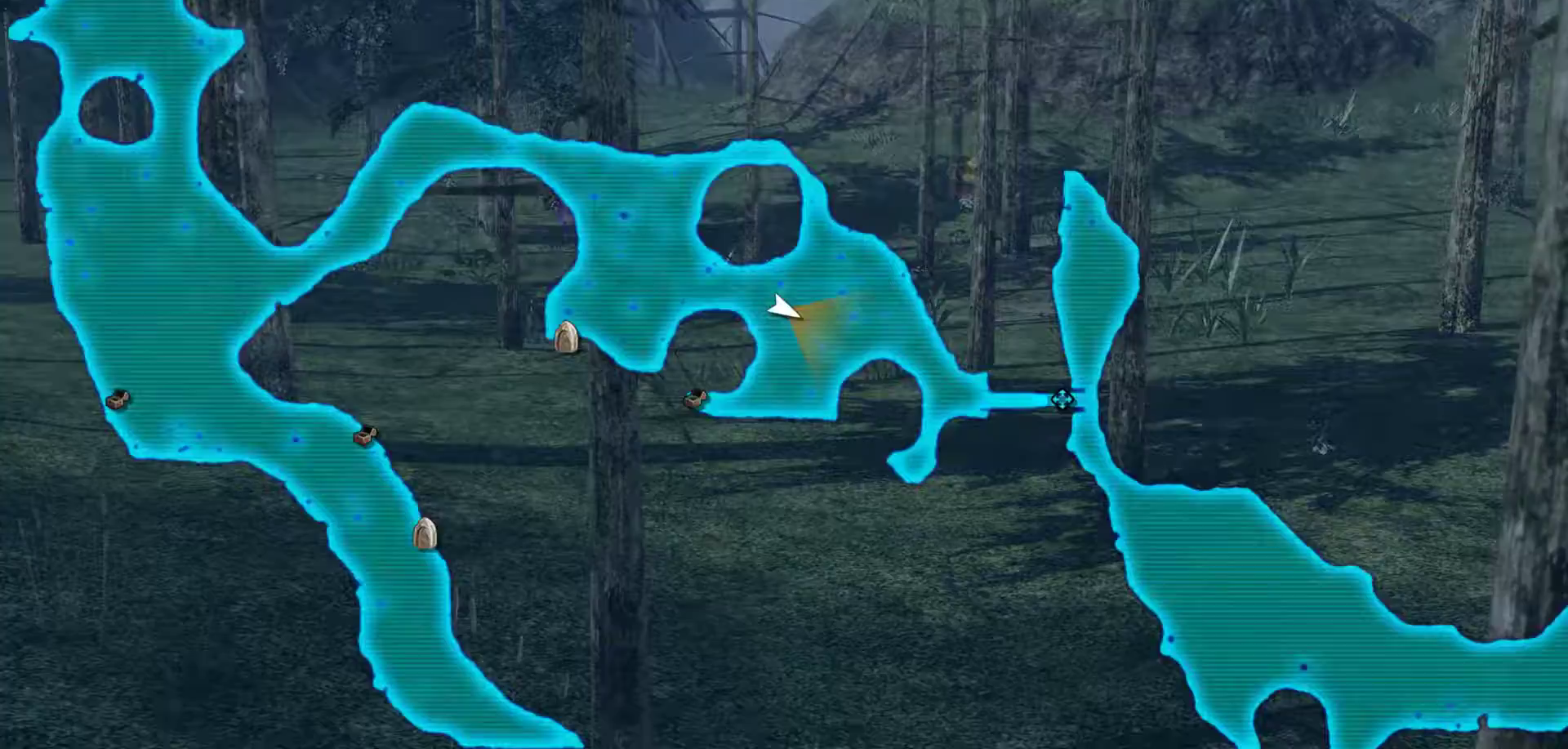
{"buttons": [], "left_stick": "center", "right_stick": "center", "events": []}
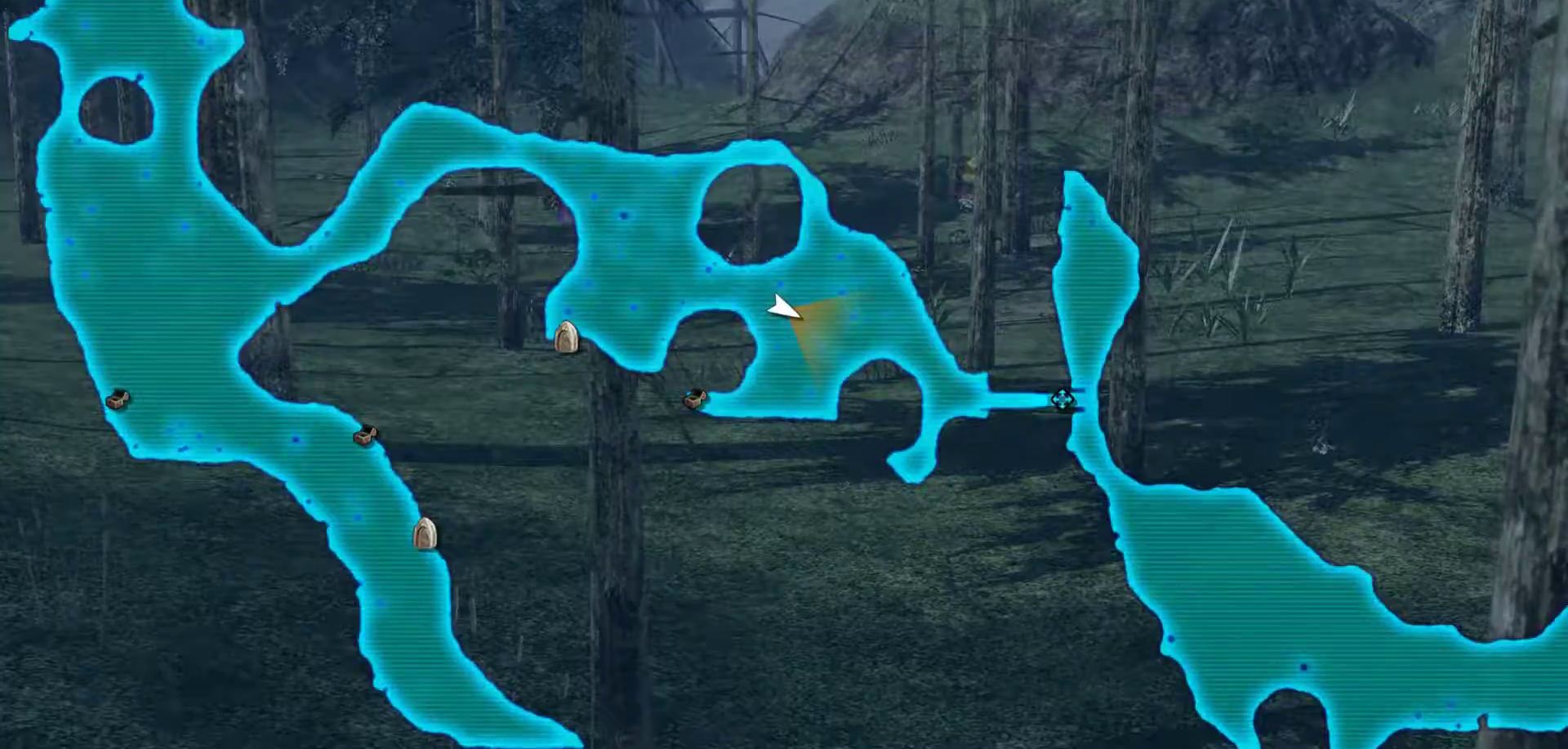
{"buttons": ["B"], "left_stick": "up", "right_stick": "center", "events": [[300, "left_stick", "up"], [350, "B", "down"]]}
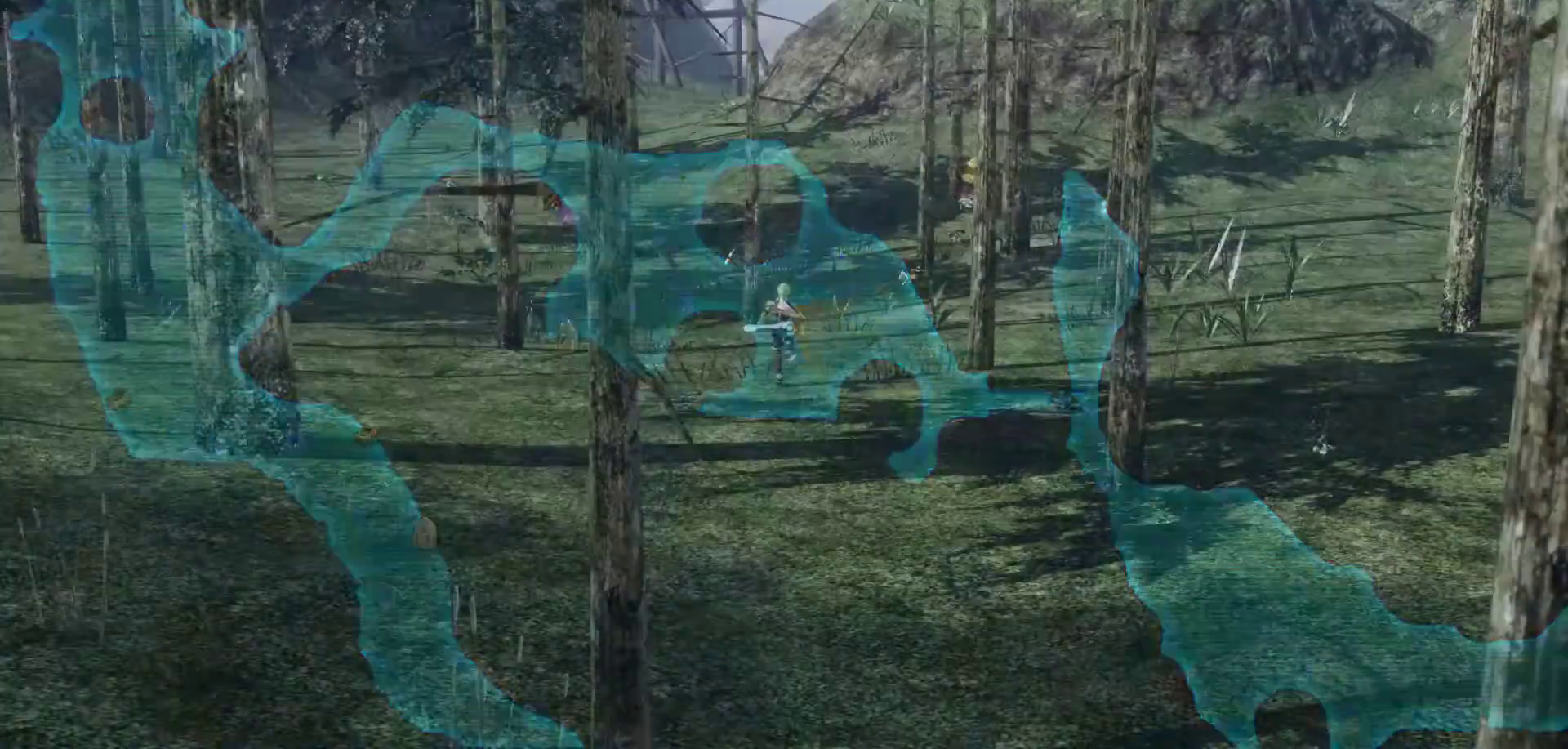
{"buttons": ["X"], "left_stick": "up", "right_stick": "center", "events": [[33, "B", "up"], [250, "X", "down"]]}